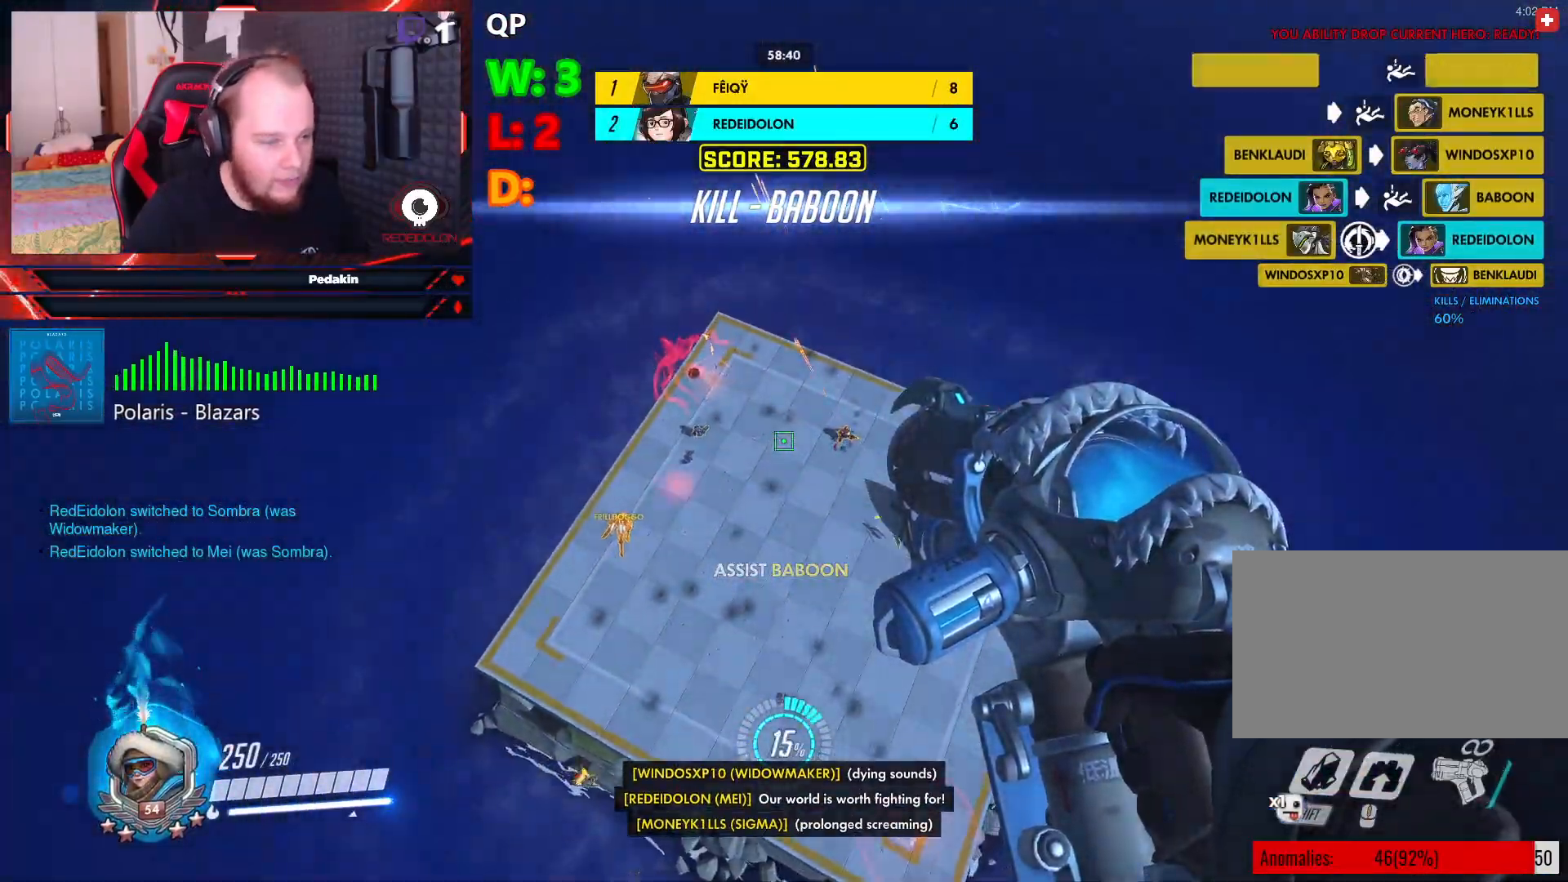
Gameplay with keyboard and mouse; each line is a JSON object with the keys and mouse buttons held at the frame after it. "events" lists presses ("down") and releases ("up") of "1", "2", "3", "4", "5", "a", "alt", "c", "caps_lock", "ctrl", "d", "e", "f", "g", "q", "r", "s", "shift", "space", "t", "tab", "v", "w", "x", "z", "mouse_left", "mouse_wheel" and "mouse_right" between this image and that frame as [ms after this image, input, new state], when the widget could be followed in between. "mouse_left", "mouse_wheel", "mouse_right" = the "left", "wheel", "right" buttons of the "mouse" list. No other keys are recorded. "wheel" means that the mouse wheel is clicked or scrolled. Not read: mouse_move.
{"keys": ["w"], "mouse": [], "events": []}
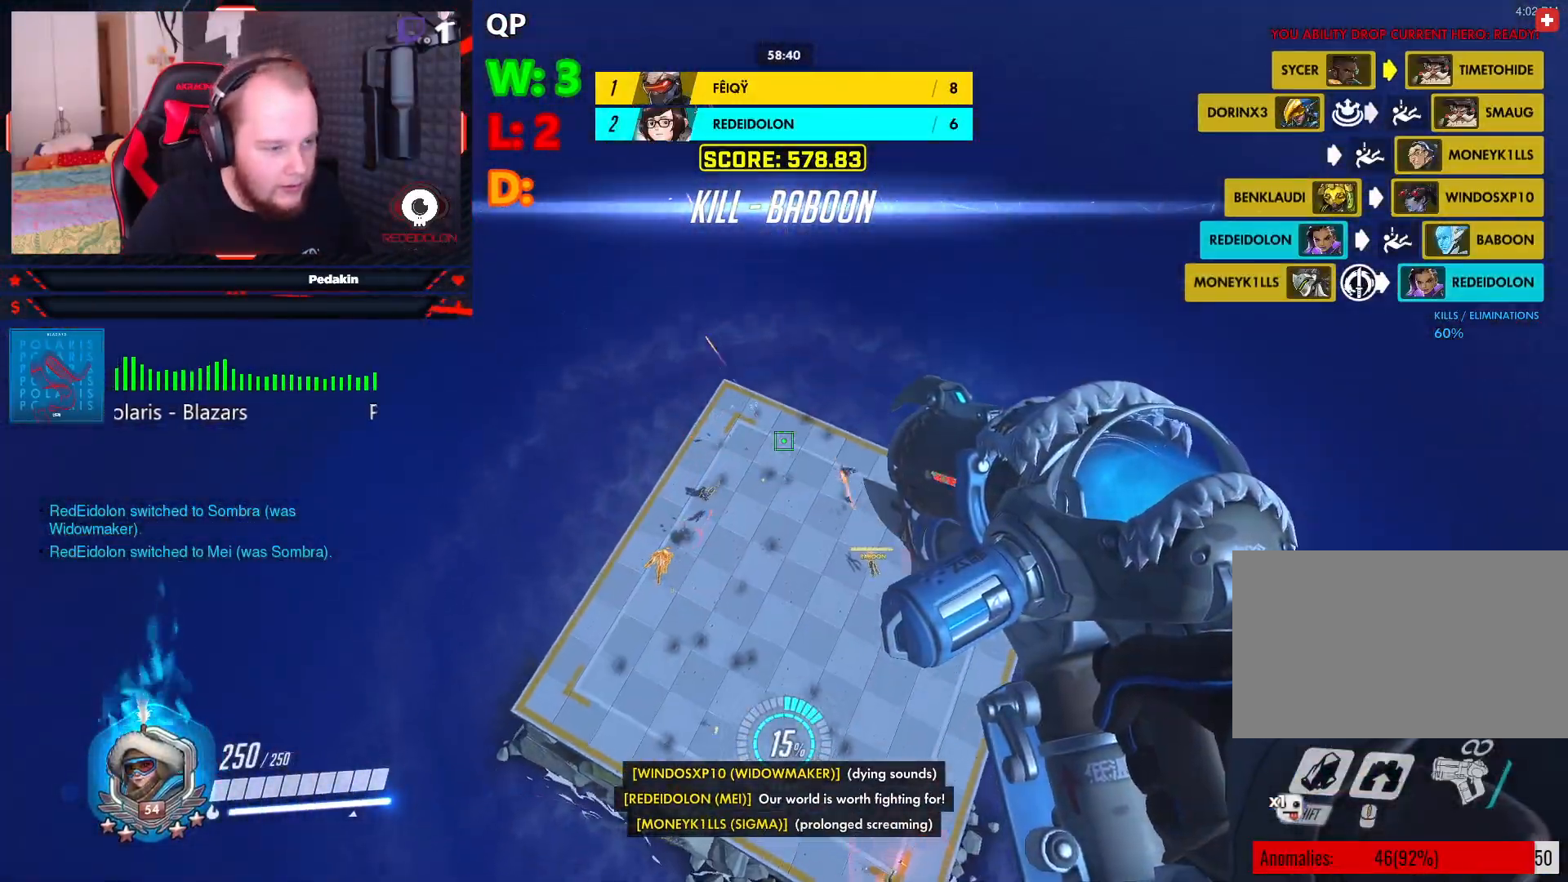
{"keys": ["w"], "mouse": [], "events": []}
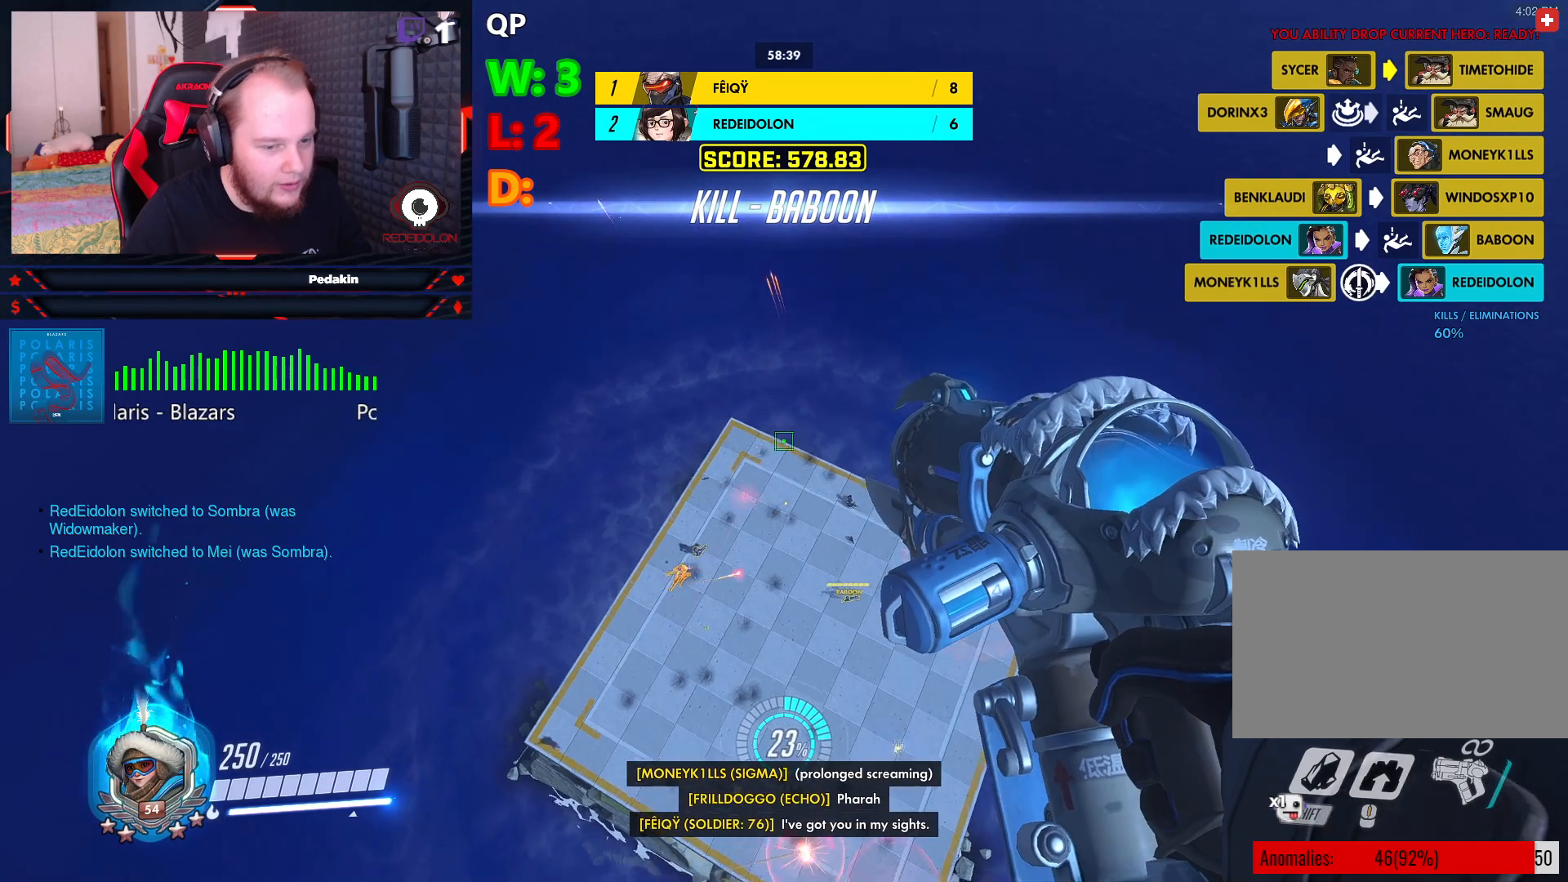
{"keys": ["w"], "mouse": [], "events": []}
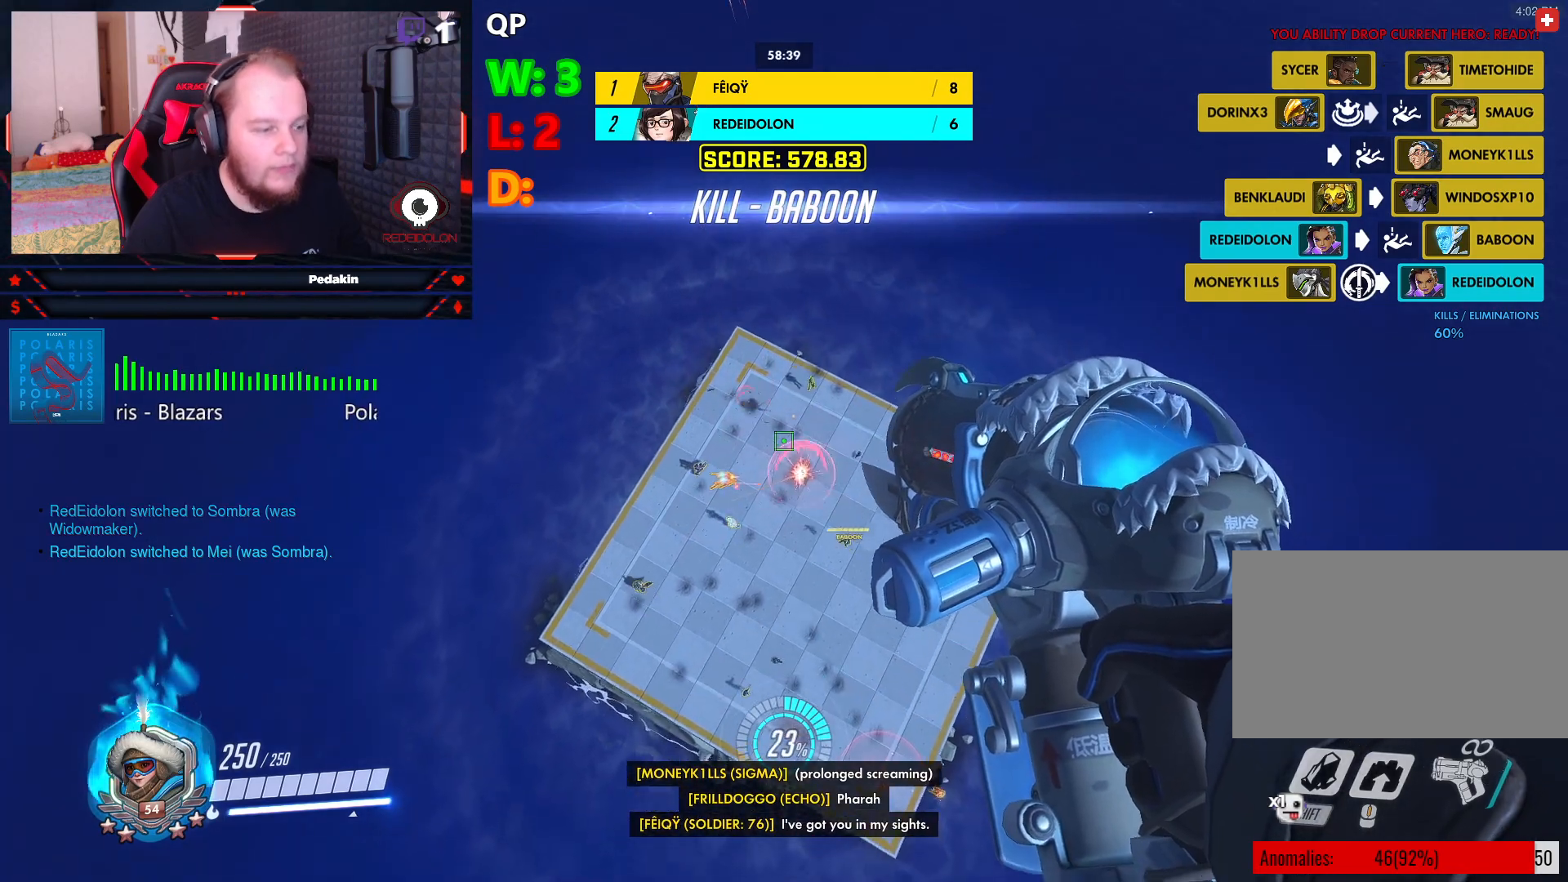
{"keys": ["w"], "mouse": [], "events": []}
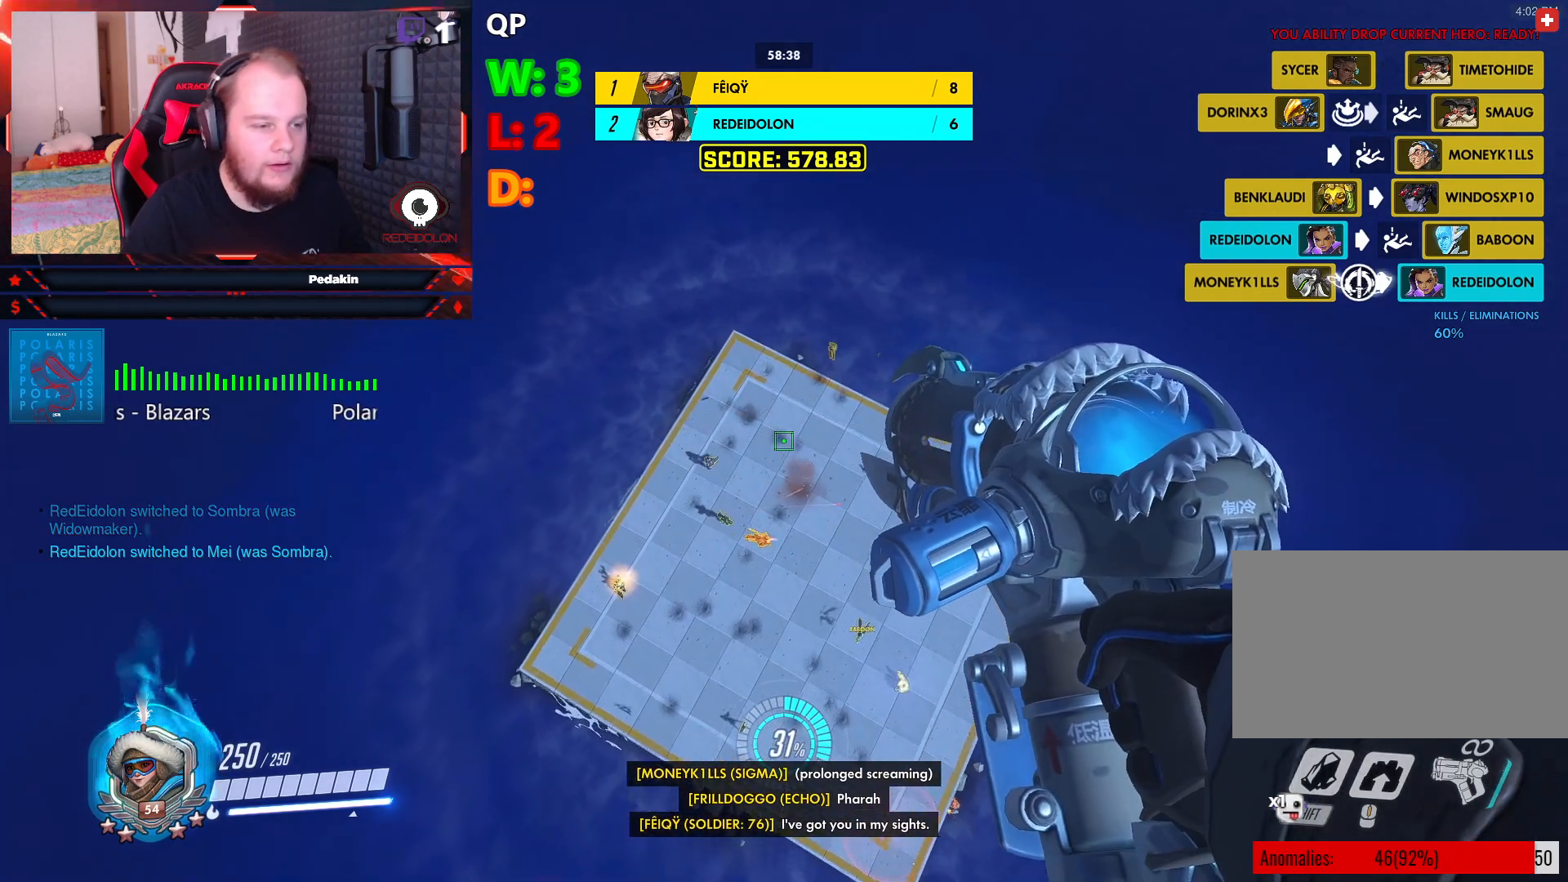
{"keys": ["w"], "mouse": [], "events": []}
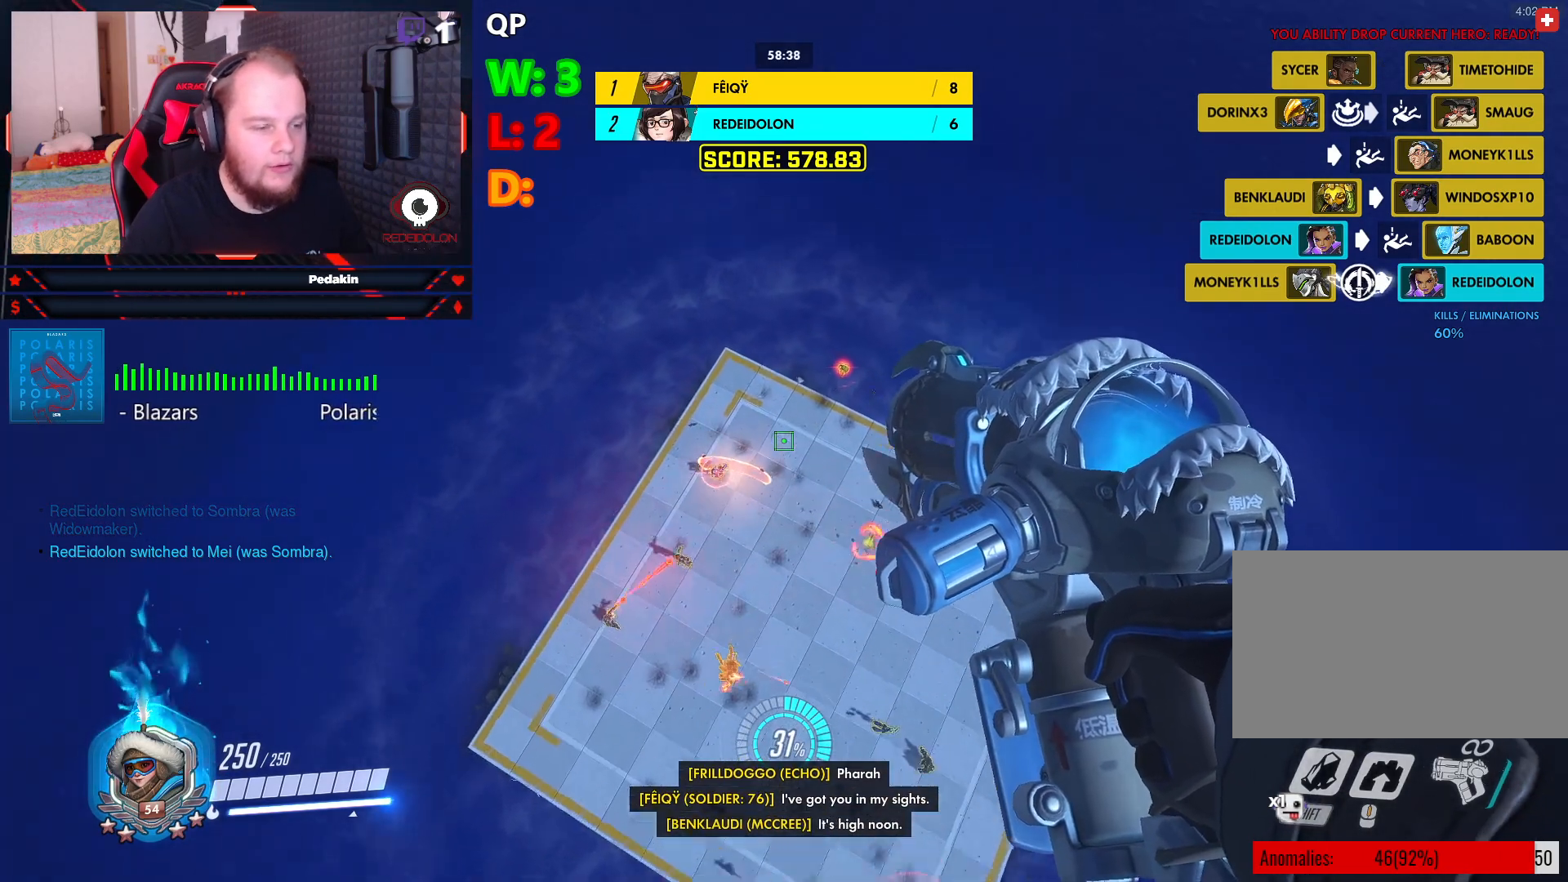
{"keys": ["w"], "mouse": [], "events": []}
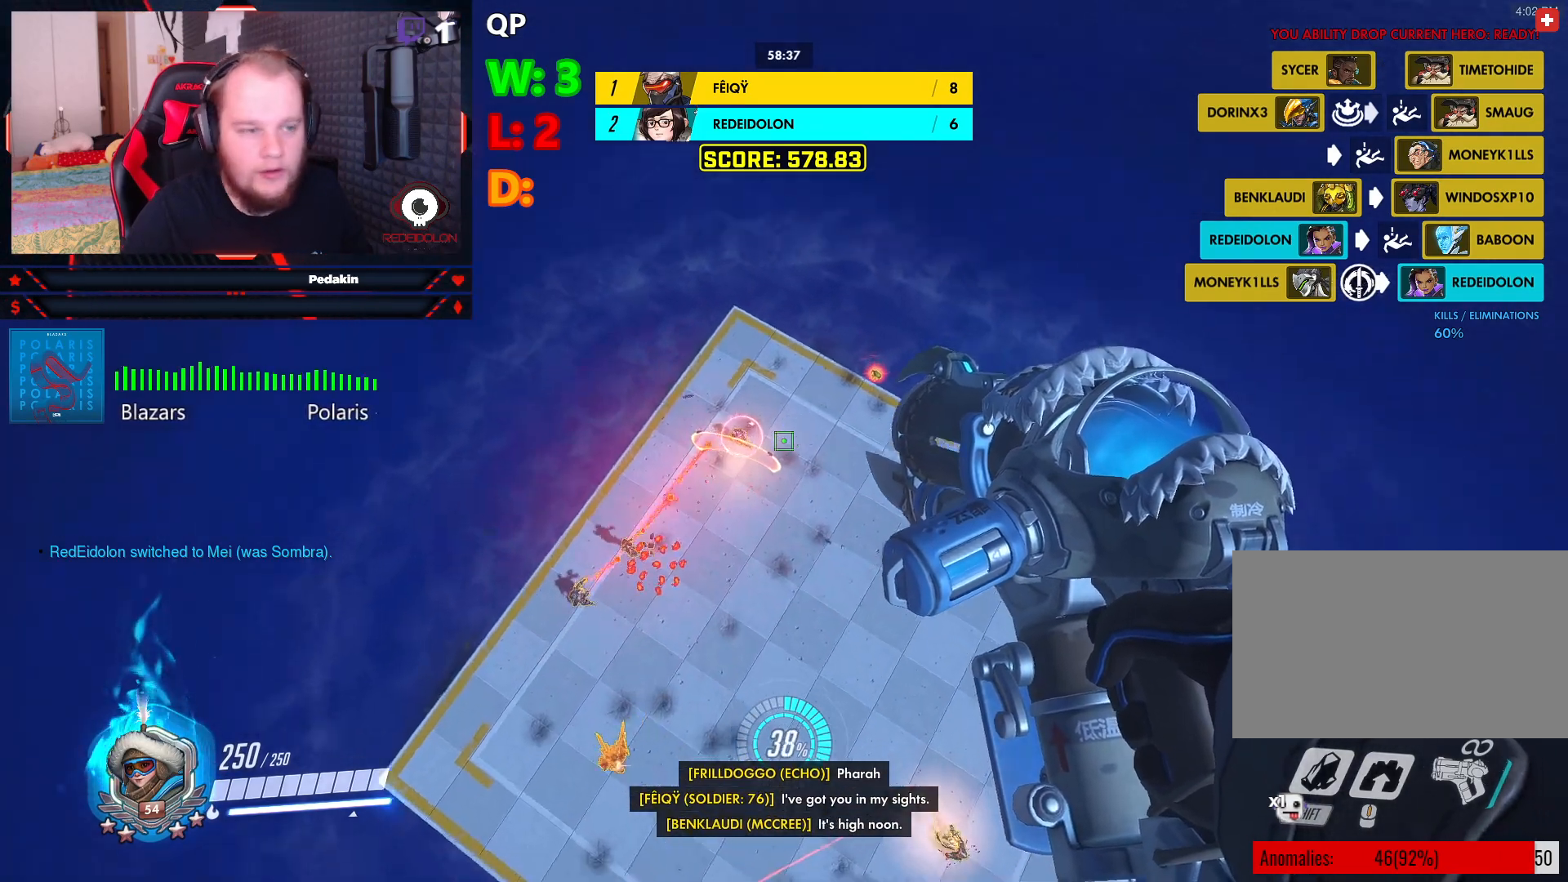
{"keys": ["a"], "mouse": [], "events": [[229, "a", "down"], [374, "w", "up"]]}
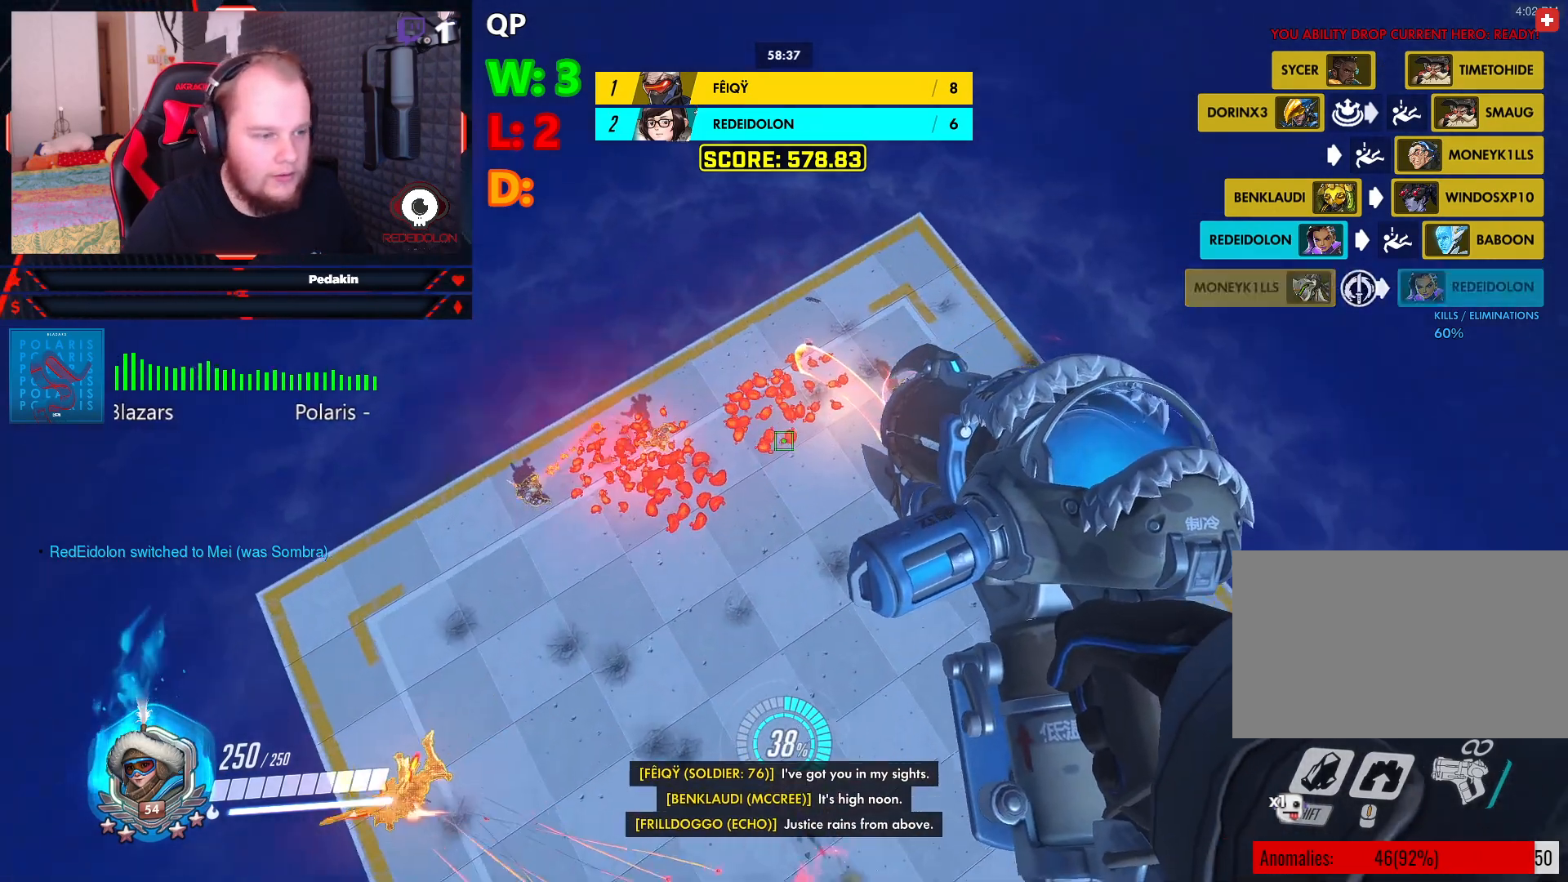
{"keys": ["shift", "w"], "mouse": [], "events": [[62, "a", "up"], [104, "d", "down"], [250, "w", "down"], [291, "shift", "down"], [437, "d", "up"]]}
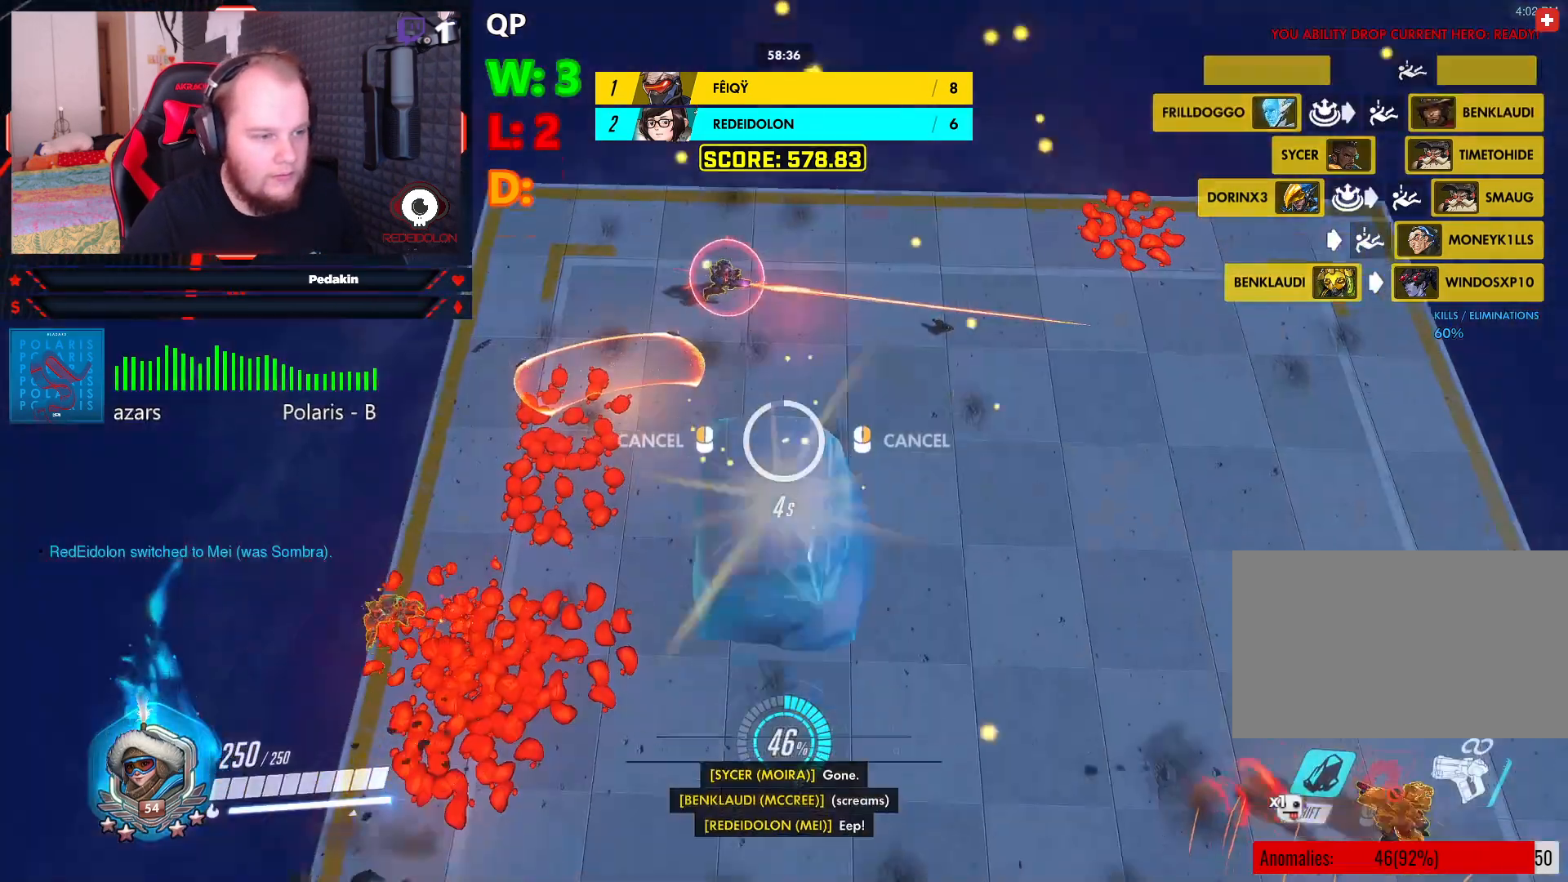
{"keys": ["shift", "w"], "mouse": [], "events": []}
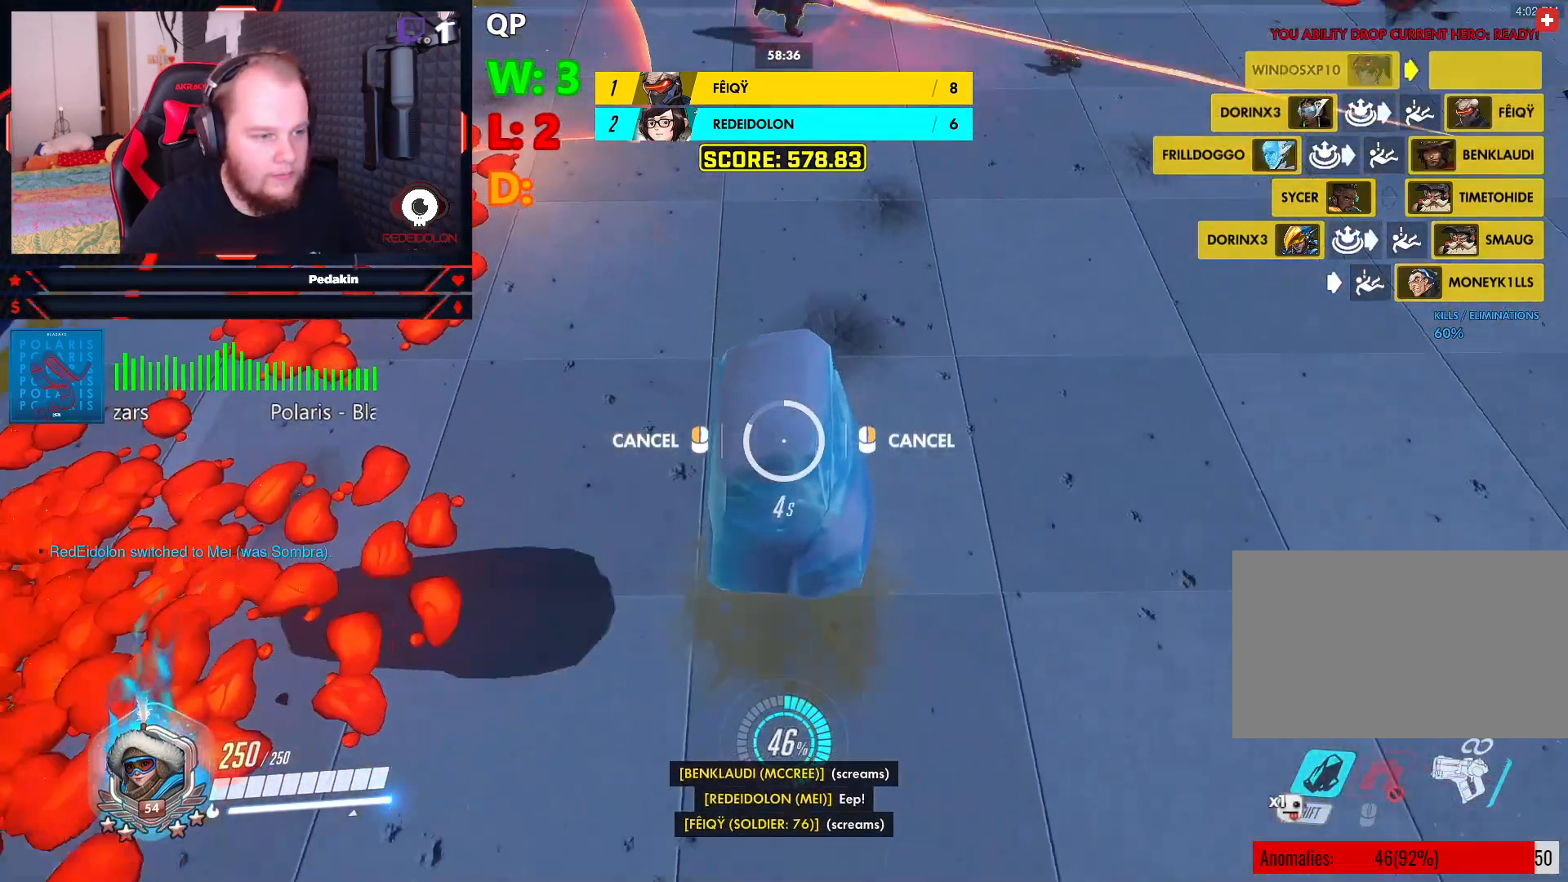
{"keys": [], "mouse": [], "events": [[104, "shift", "up"], [416, "w", "up"]]}
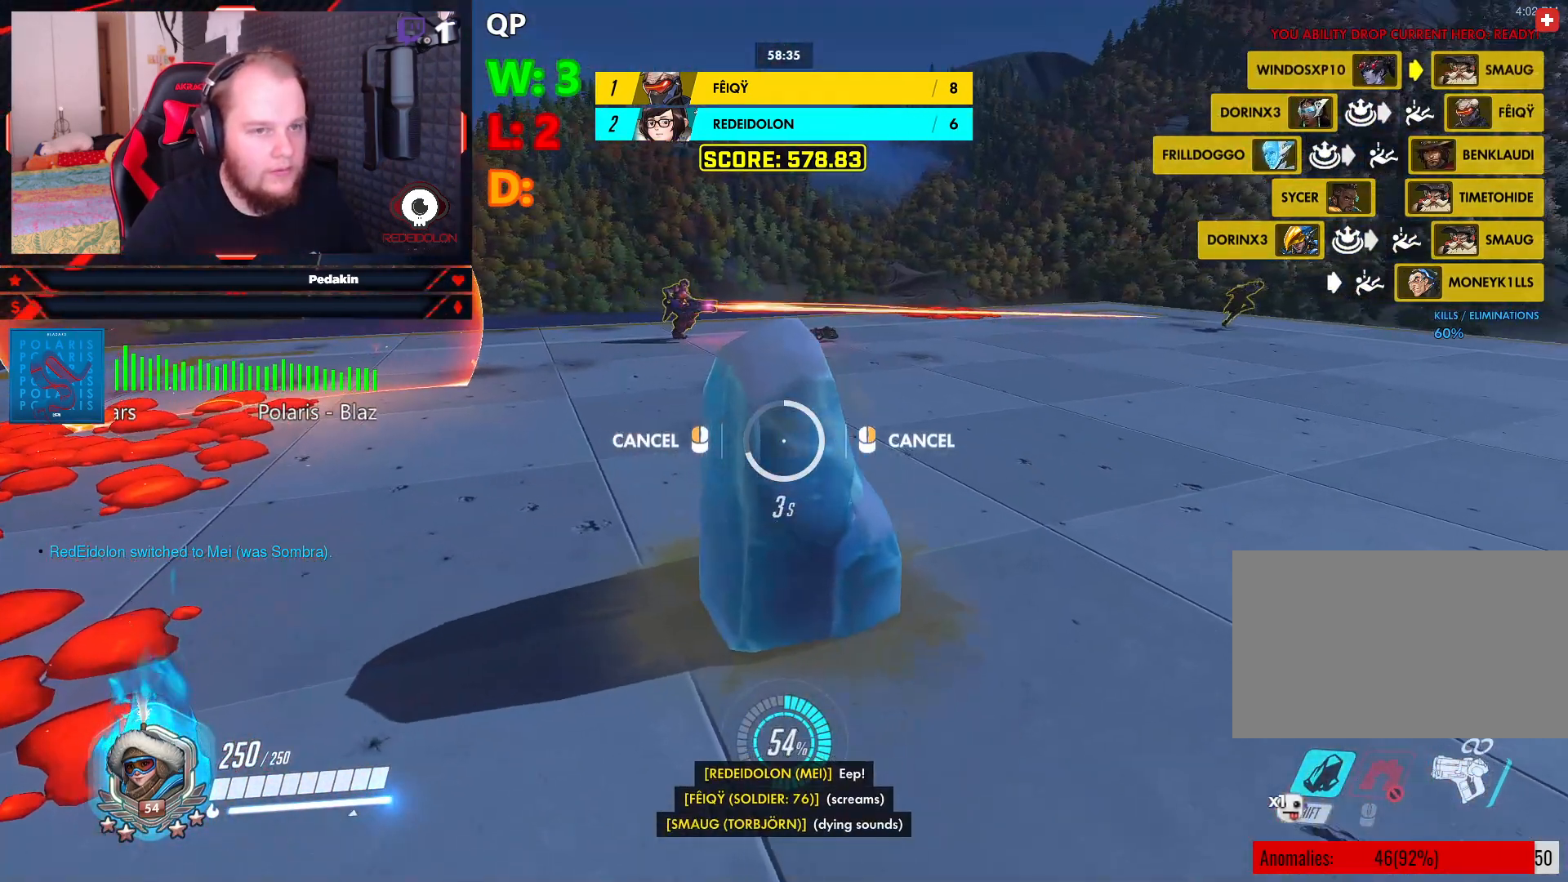
{"keys": [], "mouse": [], "events": []}
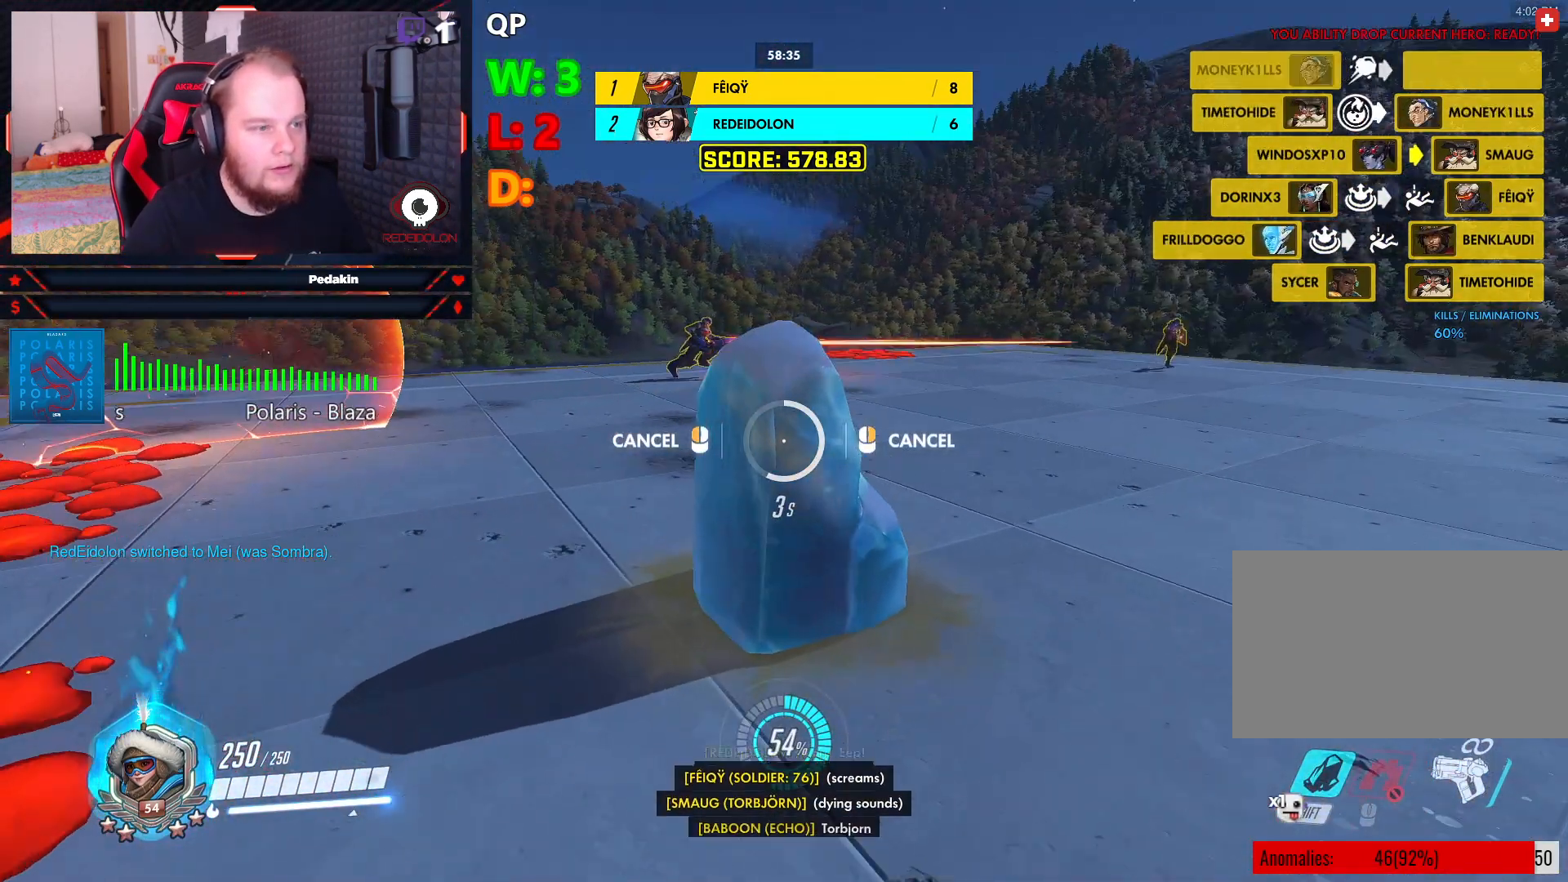
{"keys": [], "mouse": [], "events": []}
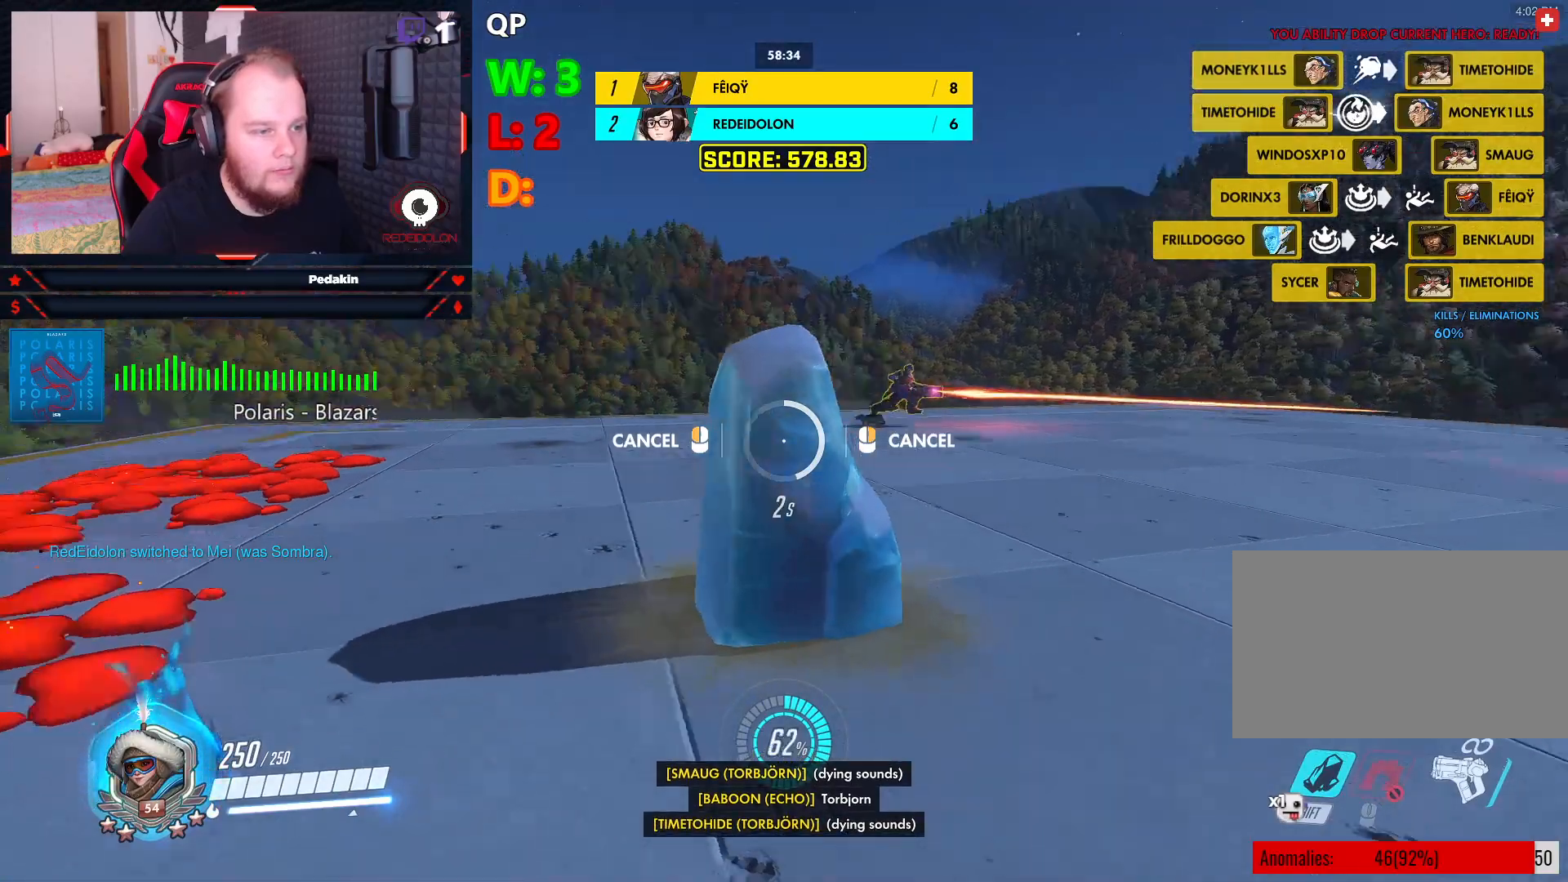
{"keys": [], "mouse": [], "events": []}
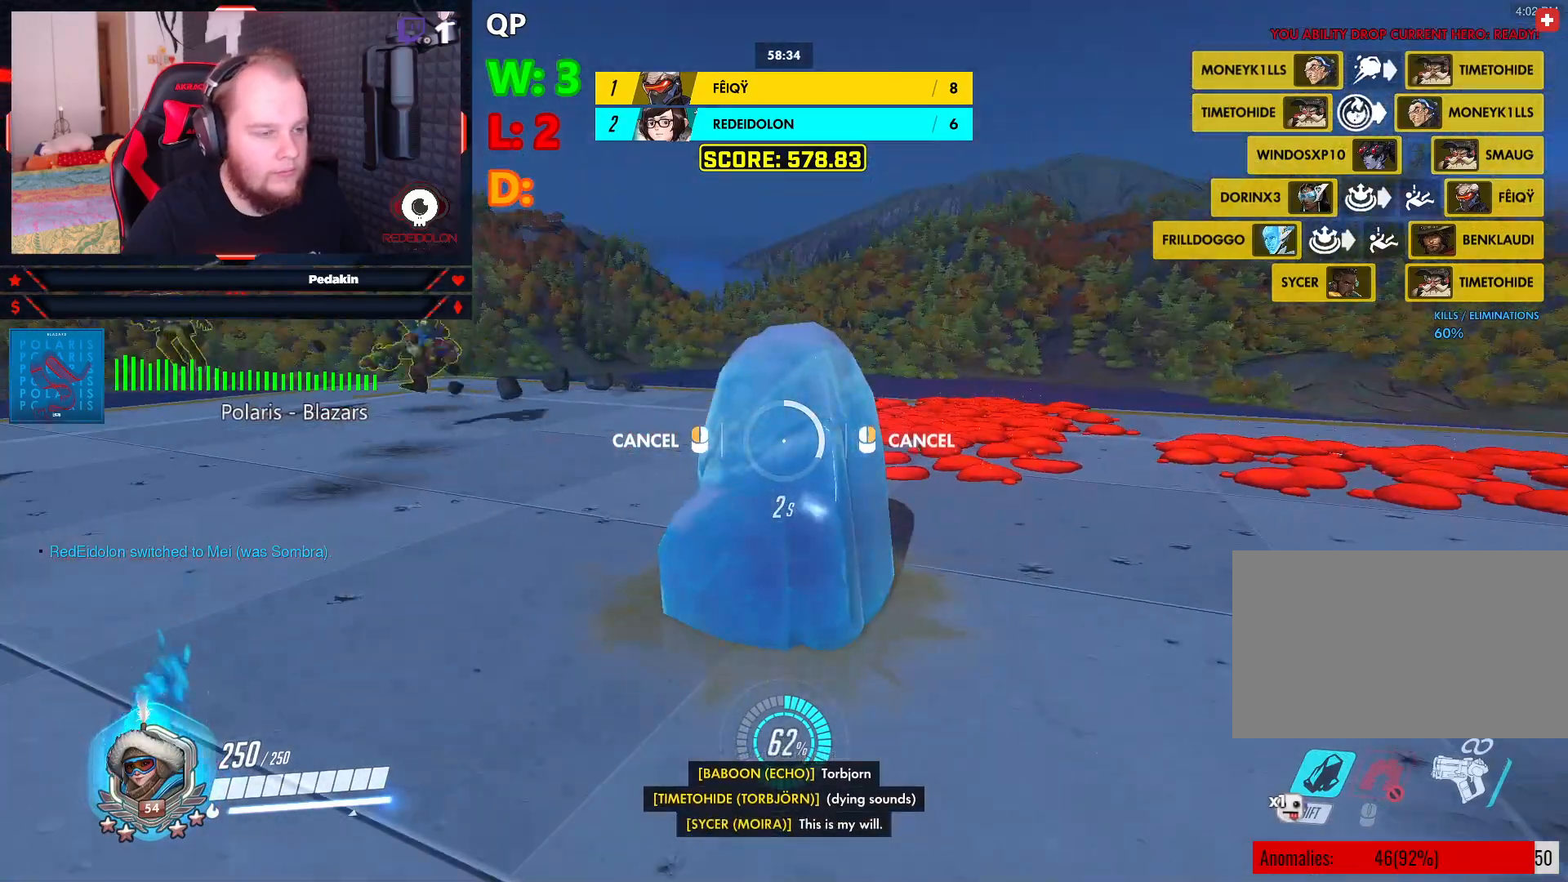
{"keys": ["space", "w"], "mouse": [], "events": [[208, "w", "down"], [291, "mouse_left", "down"], [354, "mouse_left", "up"], [479, "space", "down"]]}
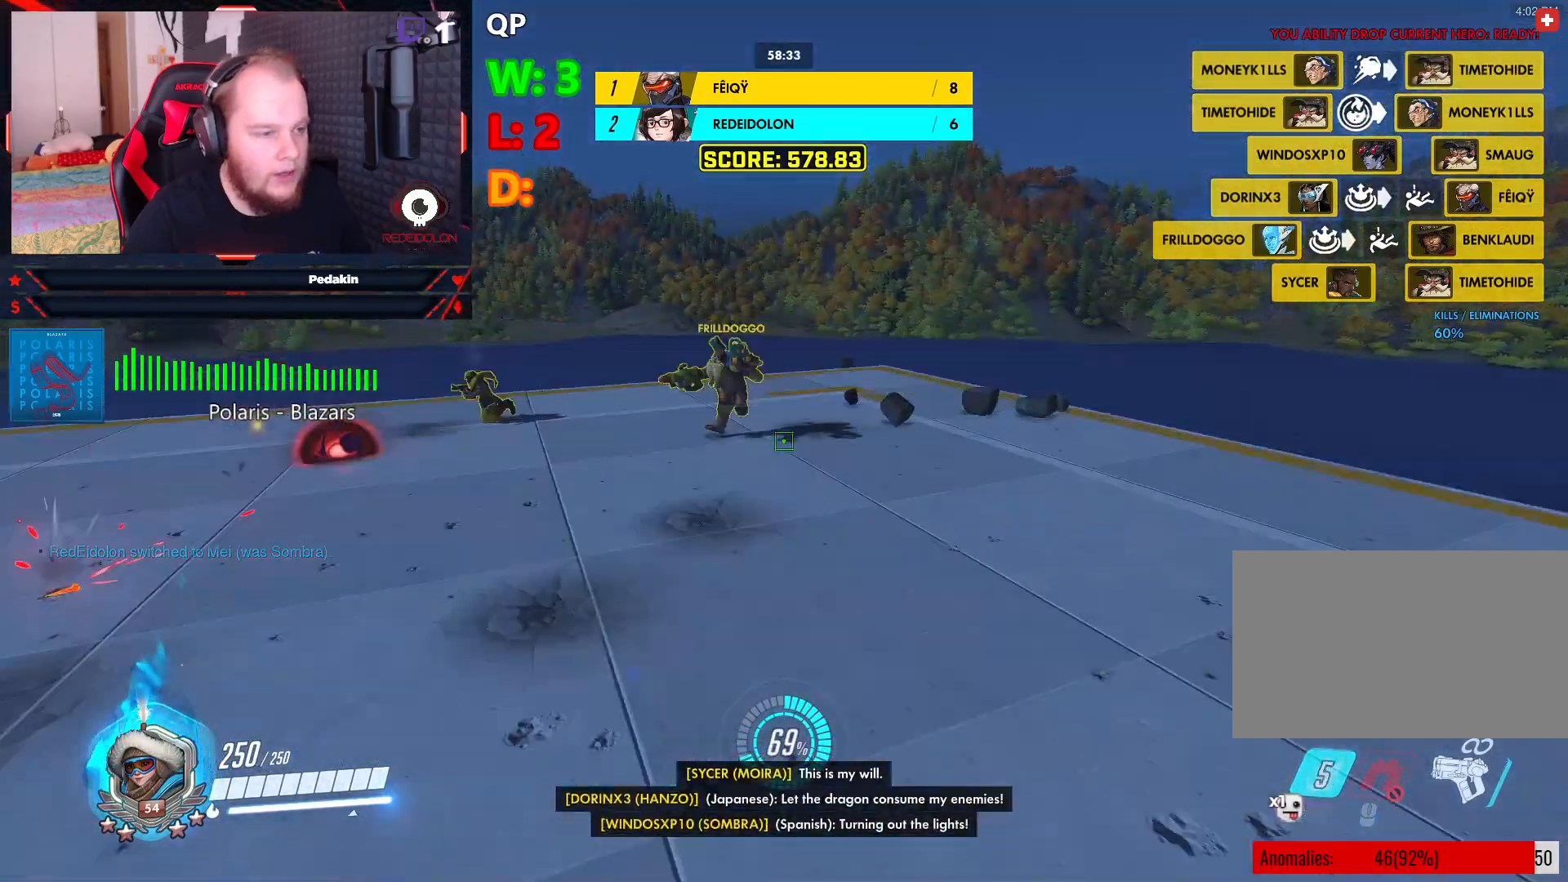
{"keys": [], "mouse": ["left"], "events": [[124, "mouse_left", "down"], [124, "space", "up"], [458, "w", "up"]]}
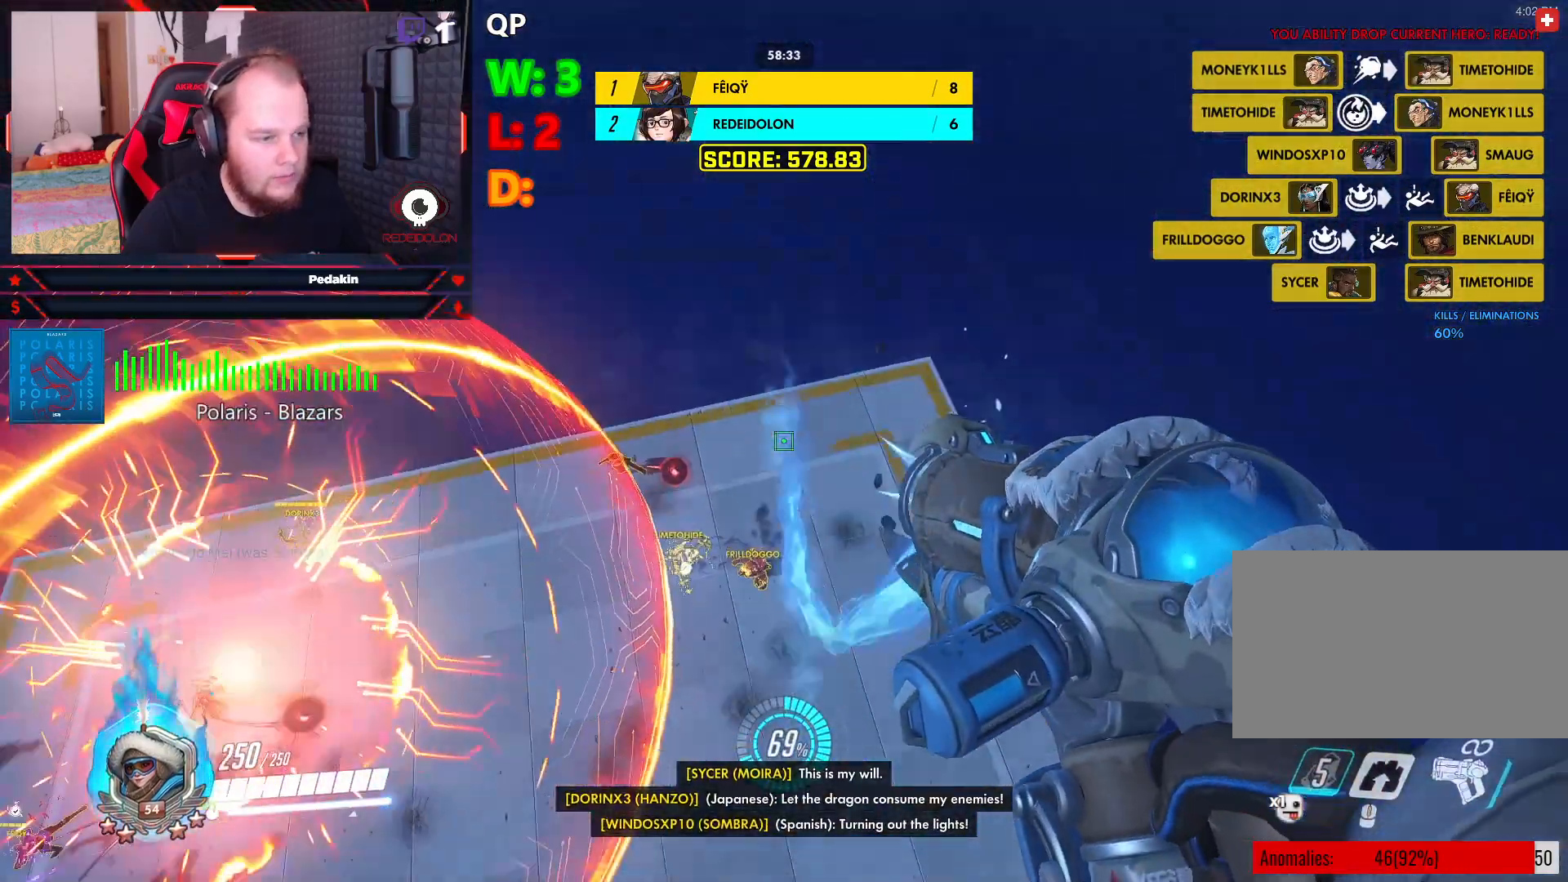
{"keys": ["s"], "mouse": ["right"], "events": [[291, "s", "down"], [416, "mouse_left", "up"], [479, "mouse_right", "down"]]}
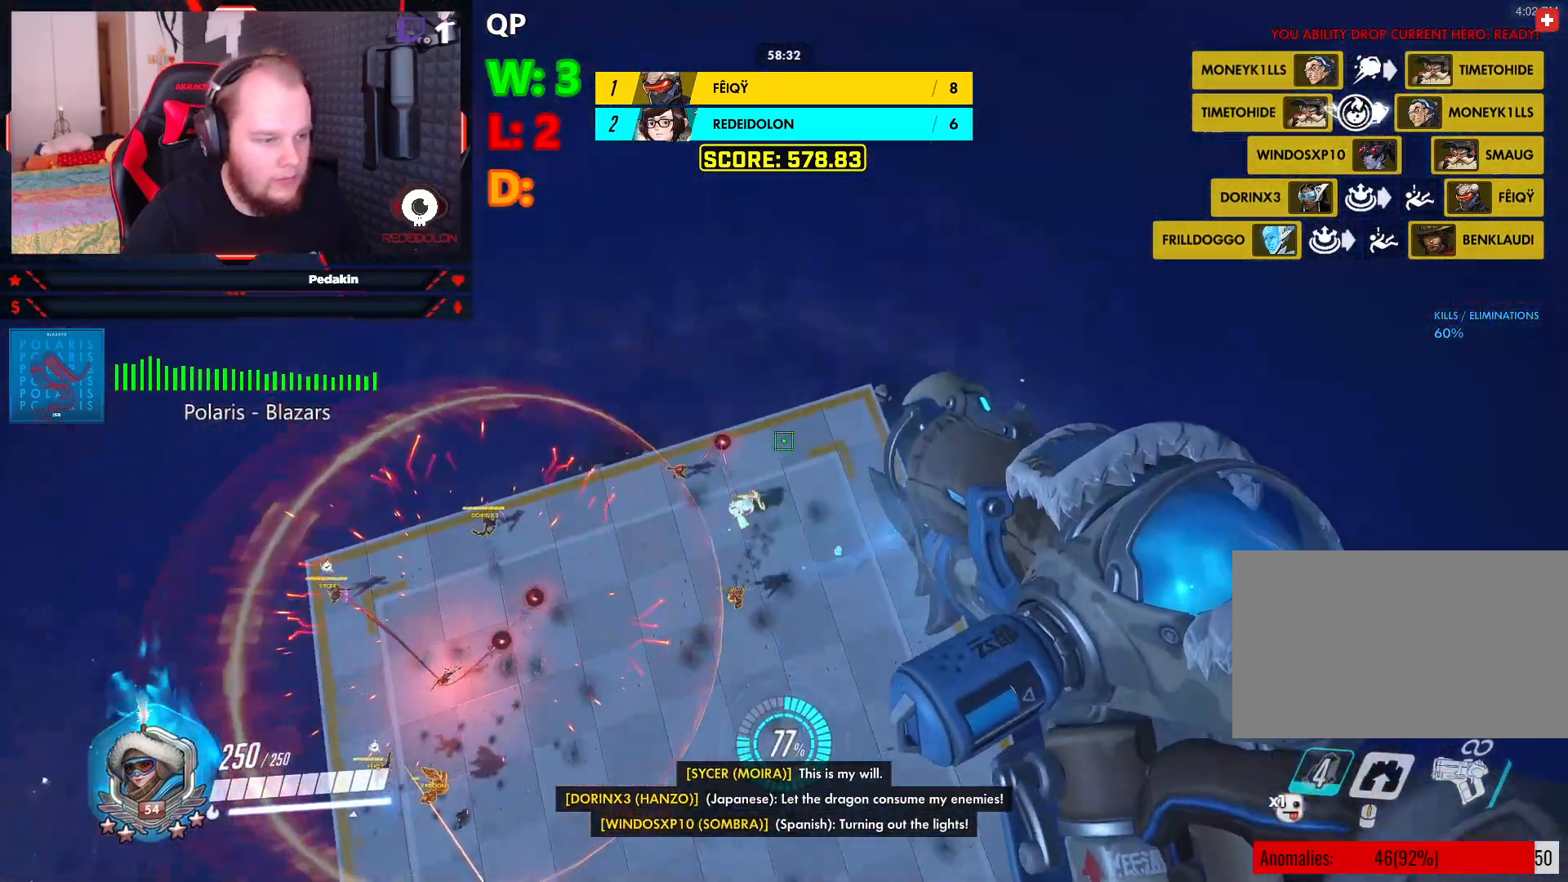
{"keys": ["s"], "mouse": ["right"], "events": []}
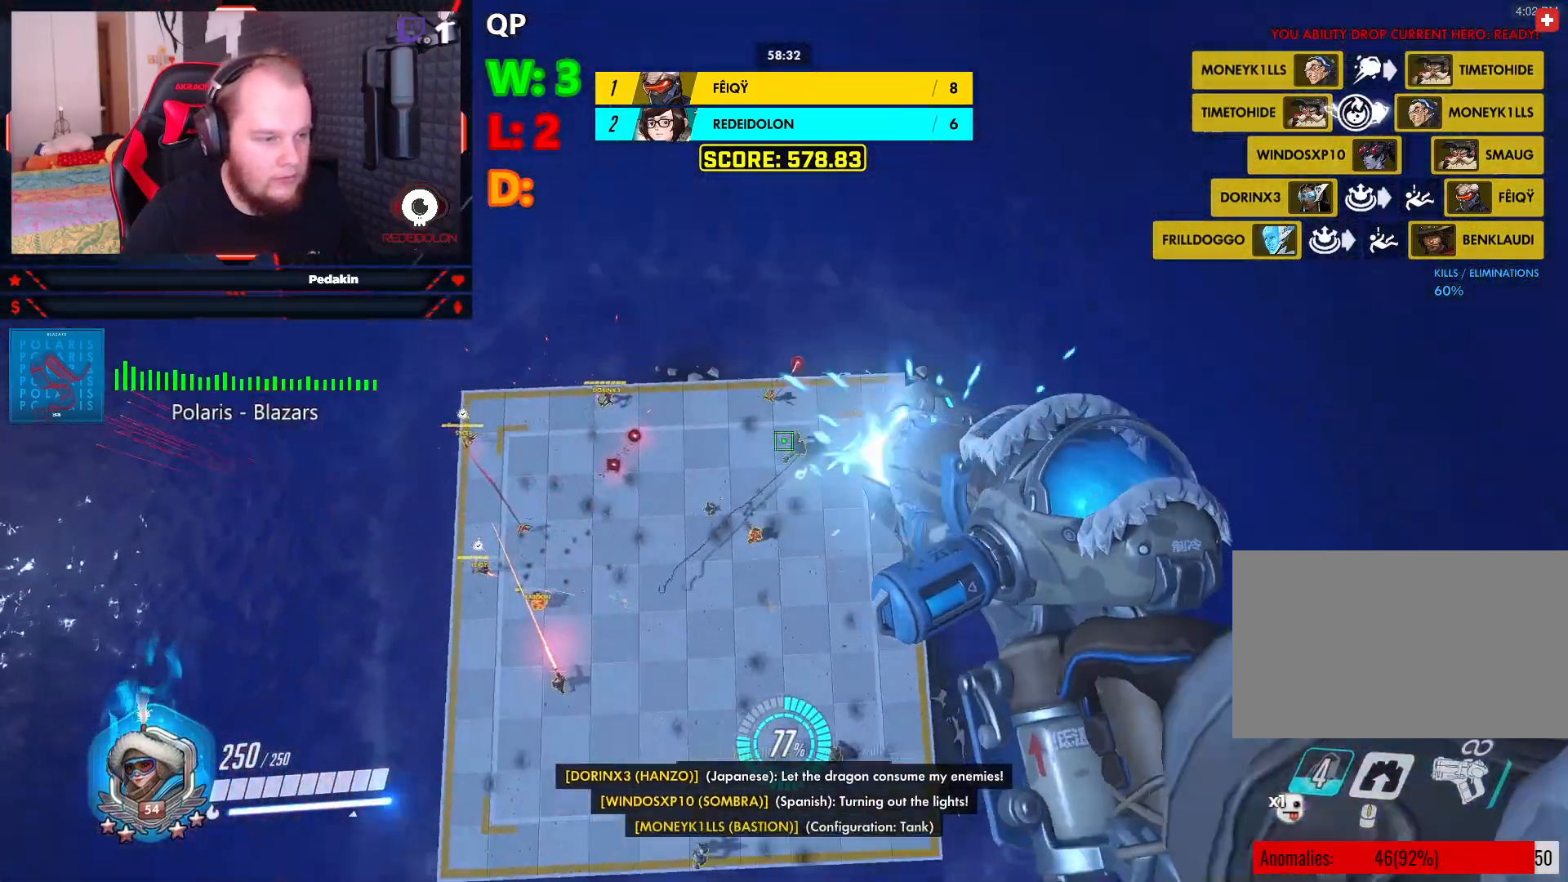
{"keys": [], "mouse": ["right"], "events": [[166, "s", "up"]]}
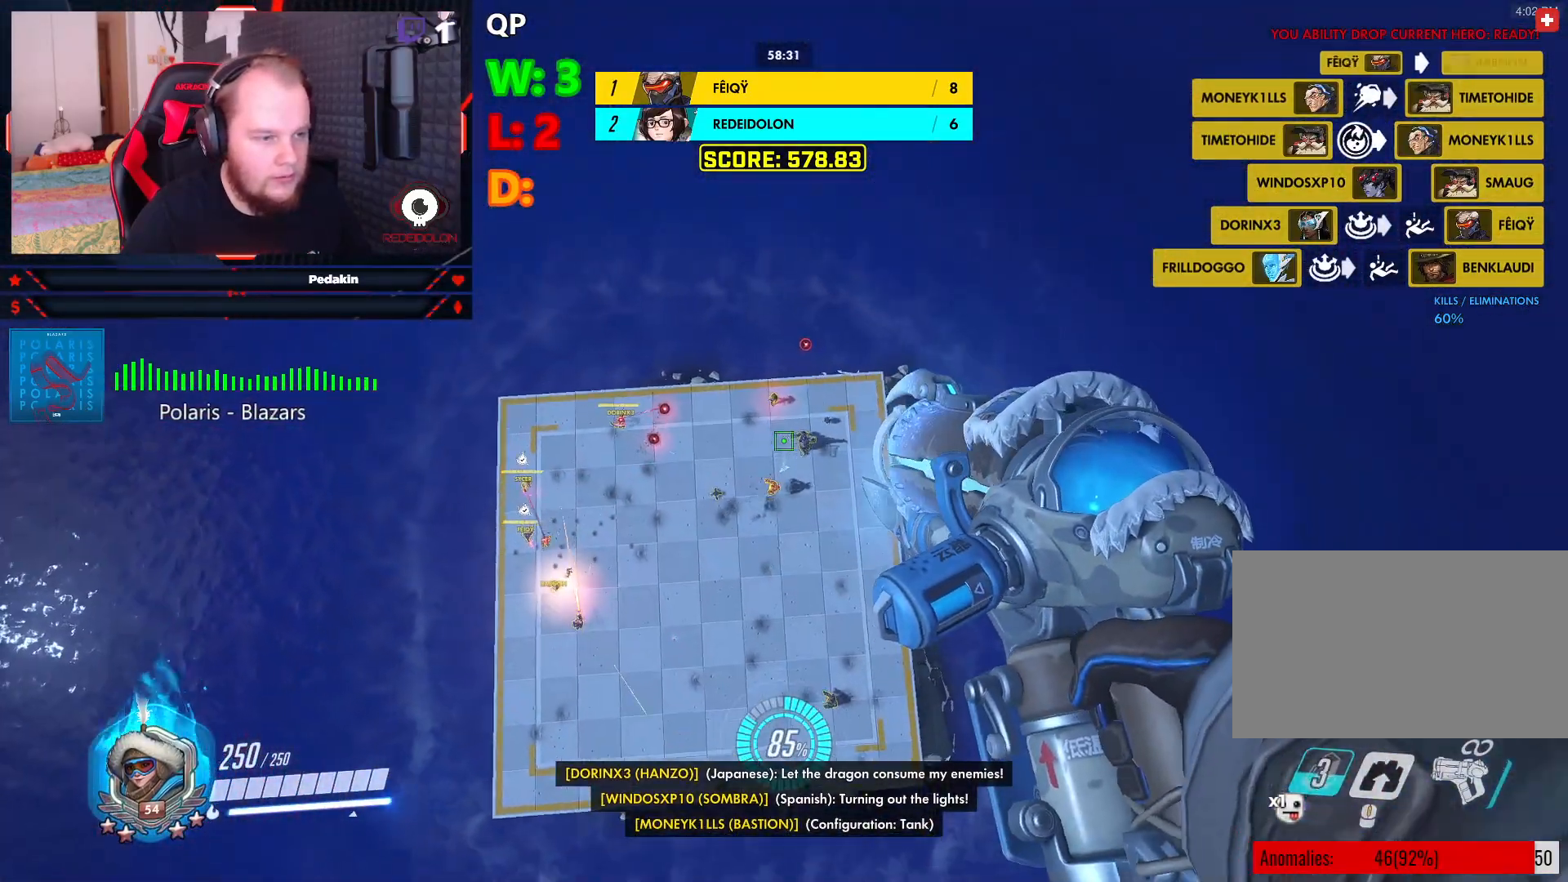
{"keys": ["d", "w"], "mouse": ["right"], "events": [[41, "w", "down"], [145, "d", "down"]]}
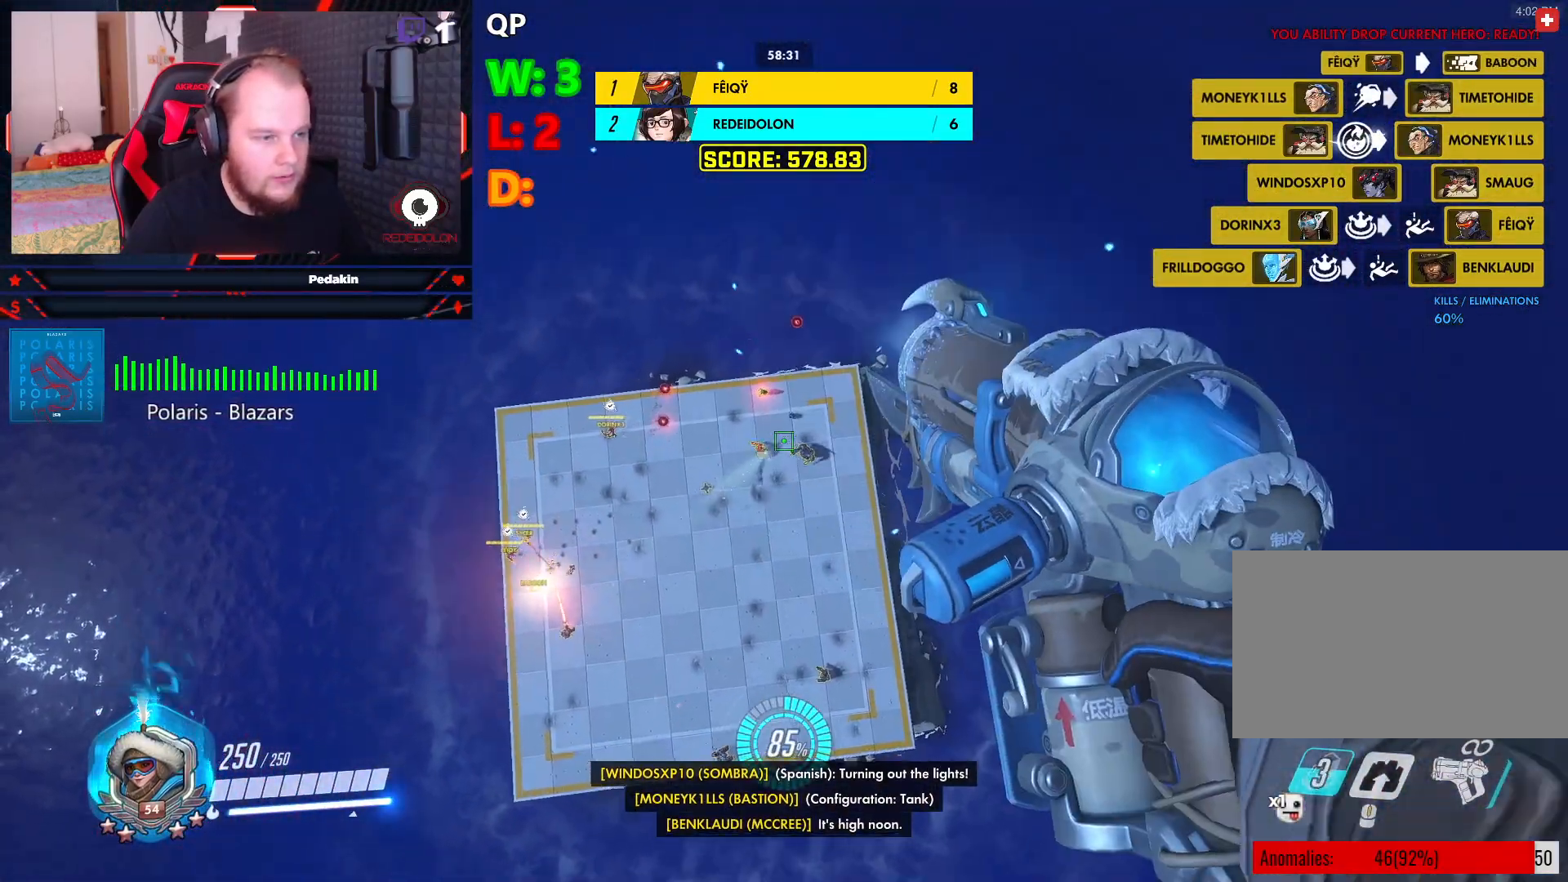
{"keys": ["w"], "mouse": ["right"], "events": [[104, "d", "up"]]}
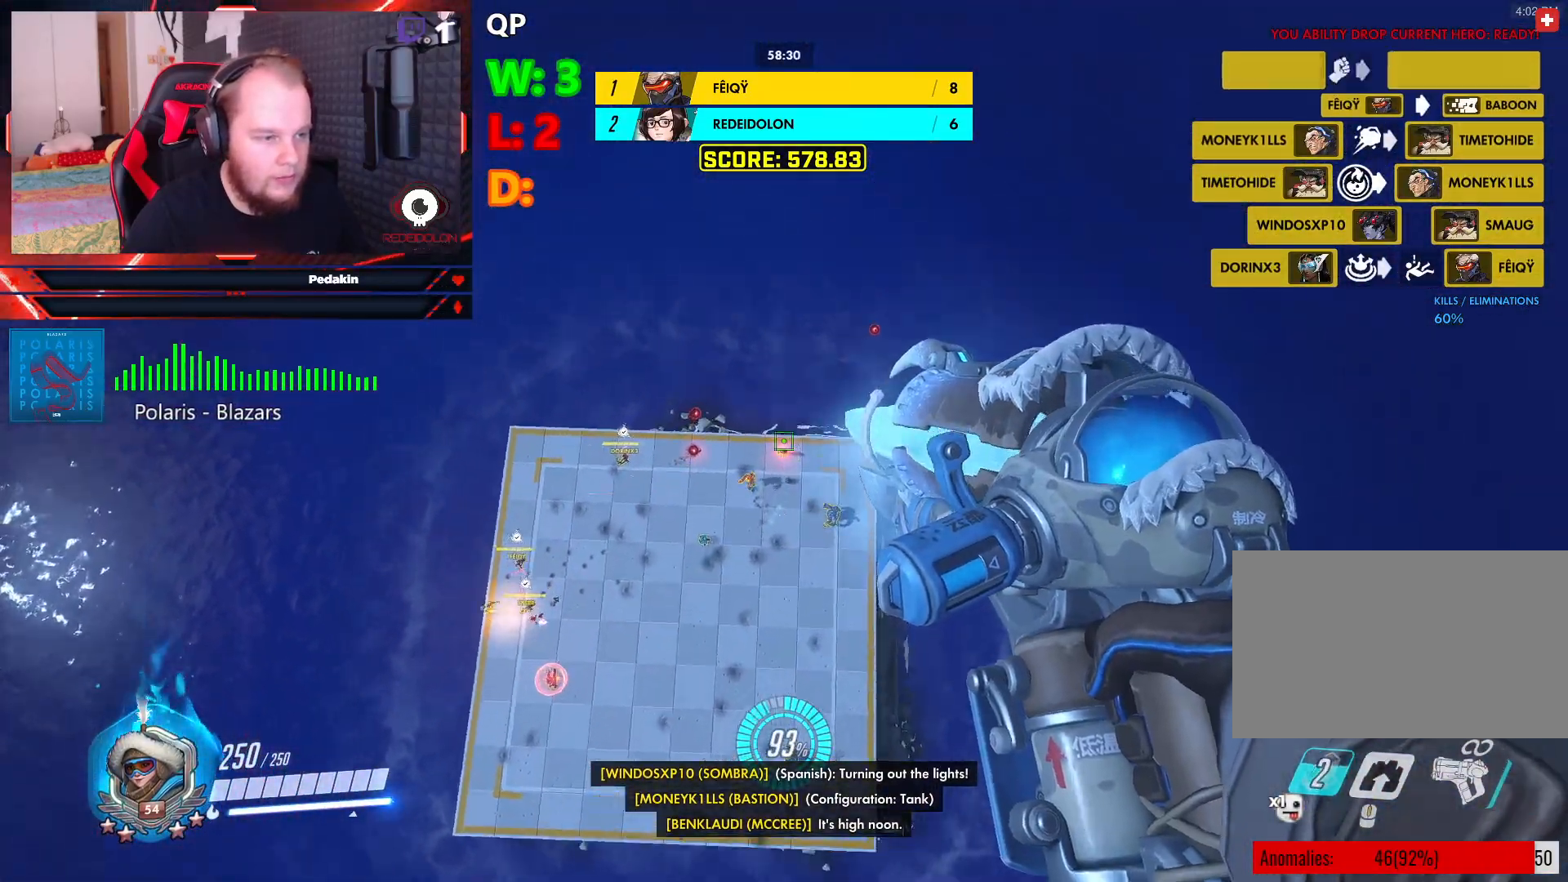
{"keys": [], "mouse": ["right"], "events": [[416, "w", "up"]]}
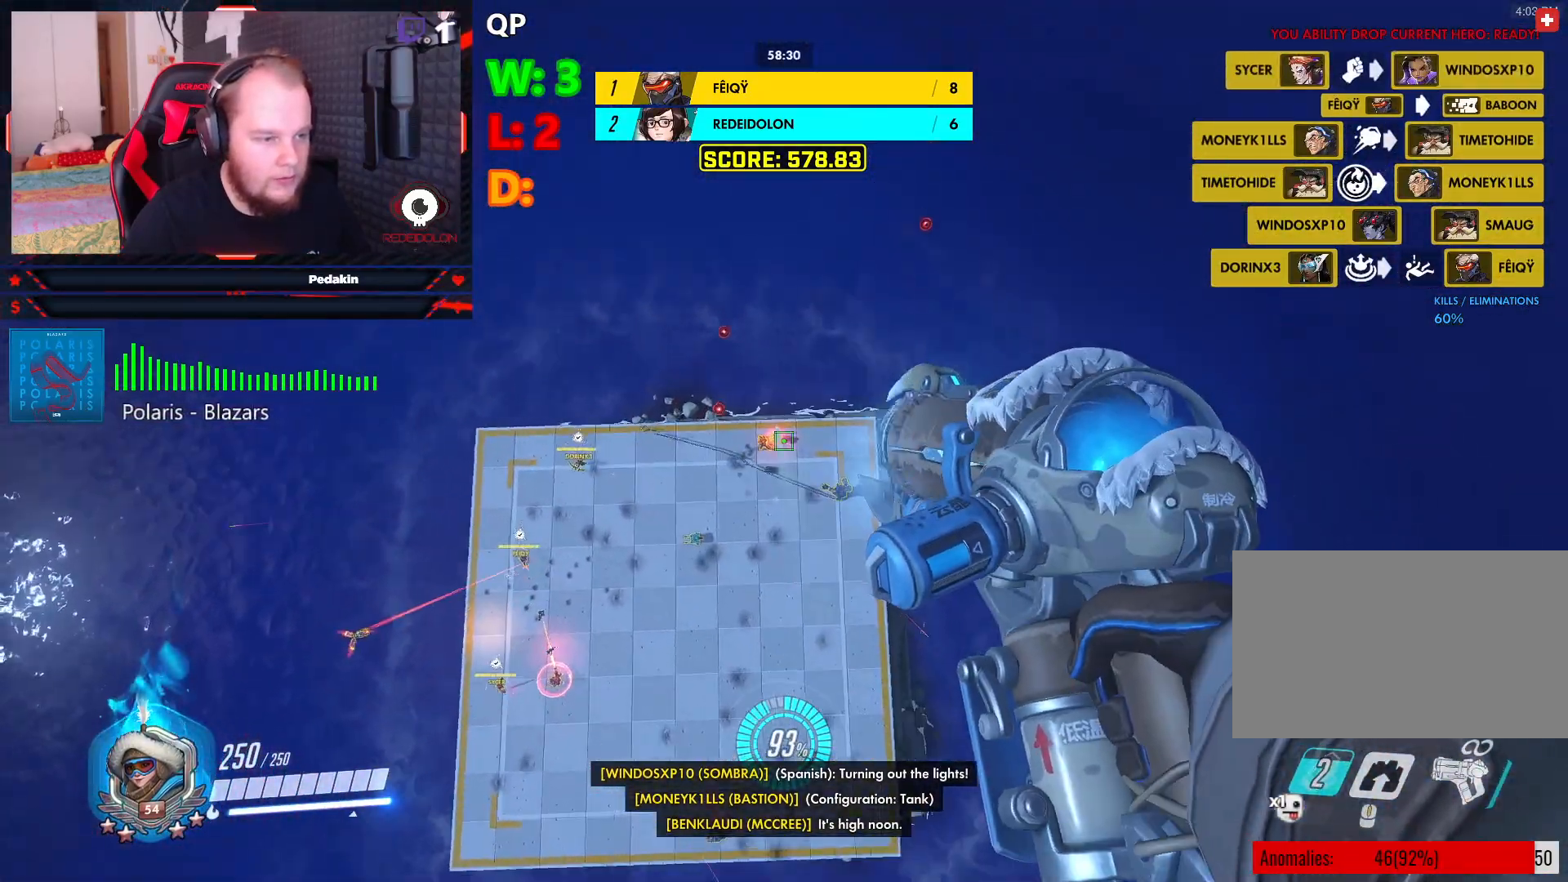
{"keys": ["w"], "mouse": ["right"], "events": [[145, "s", "down"], [291, "s", "up"], [479, "w", "down"]]}
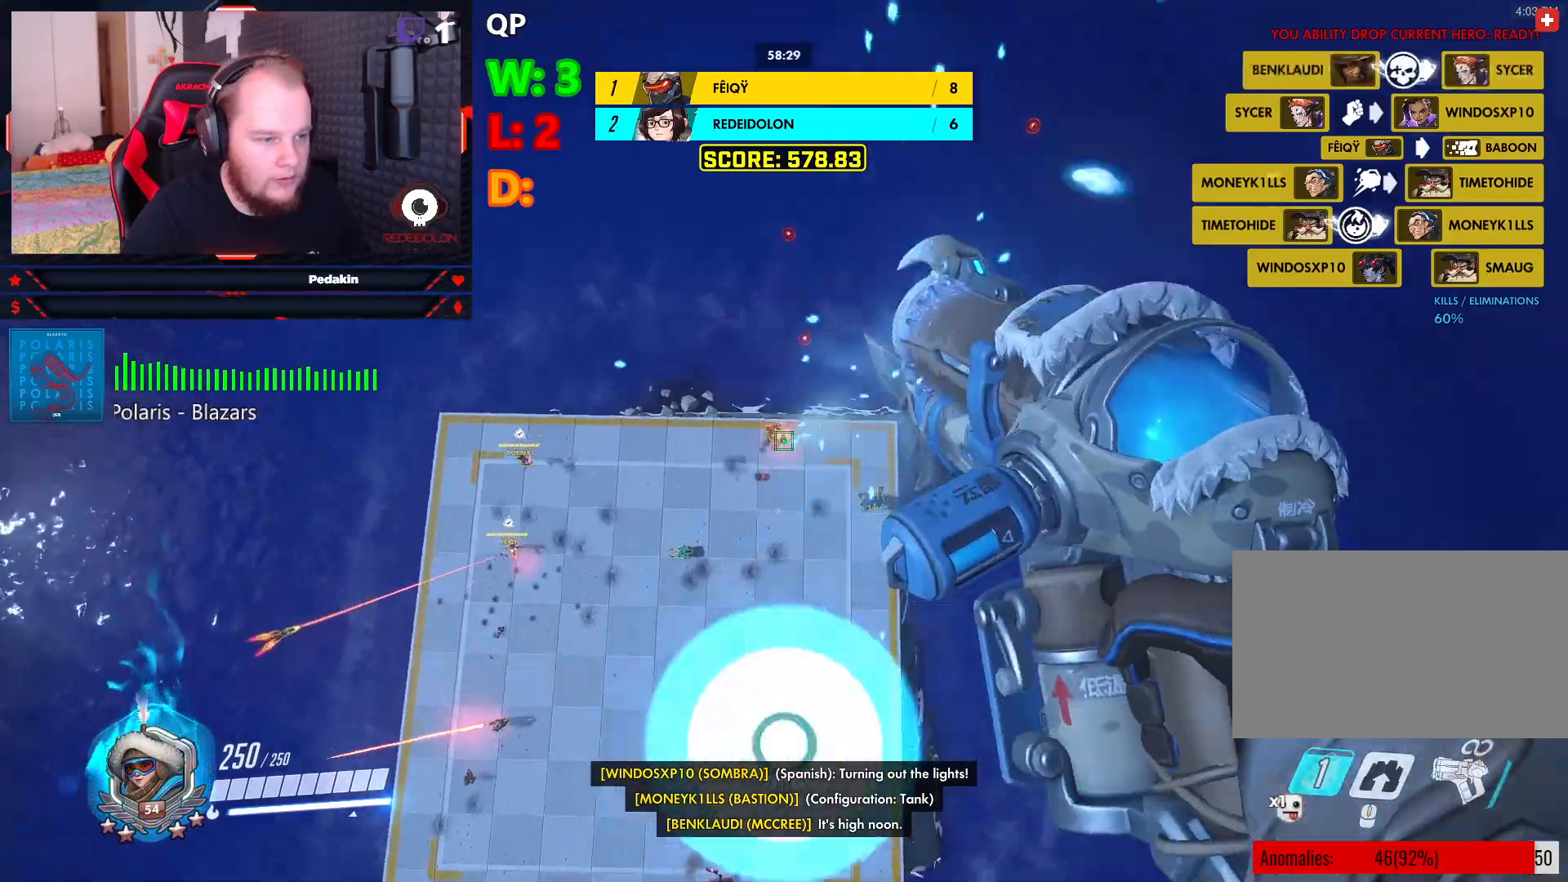
{"keys": [], "mouse": ["right"], "events": [[208, "w", "up"]]}
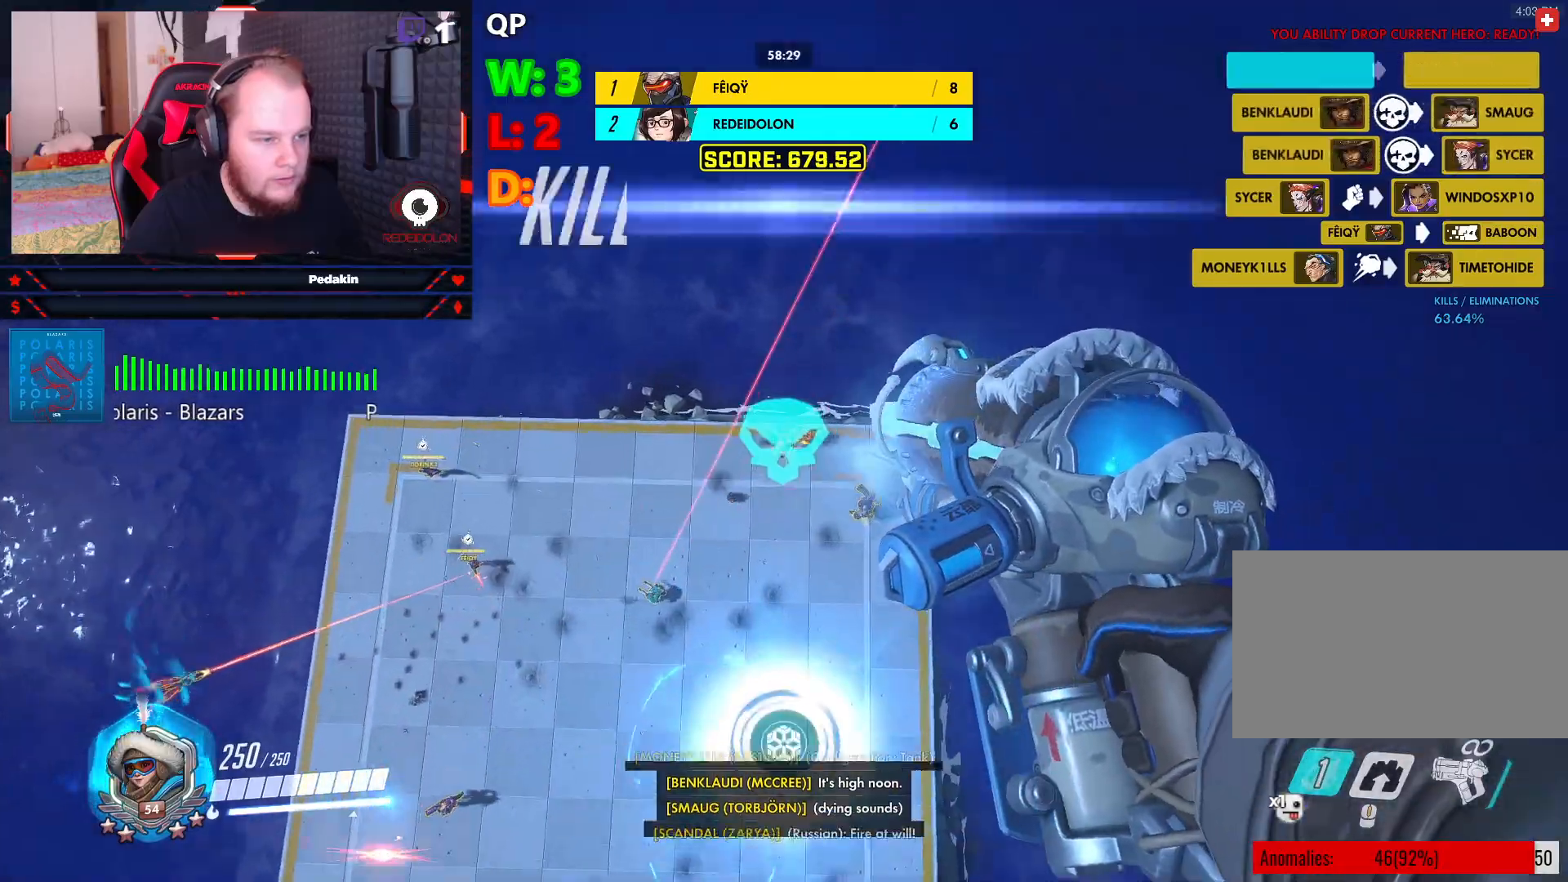
{"keys": ["s"], "mouse": ["right"], "events": [[270, "s", "down"]]}
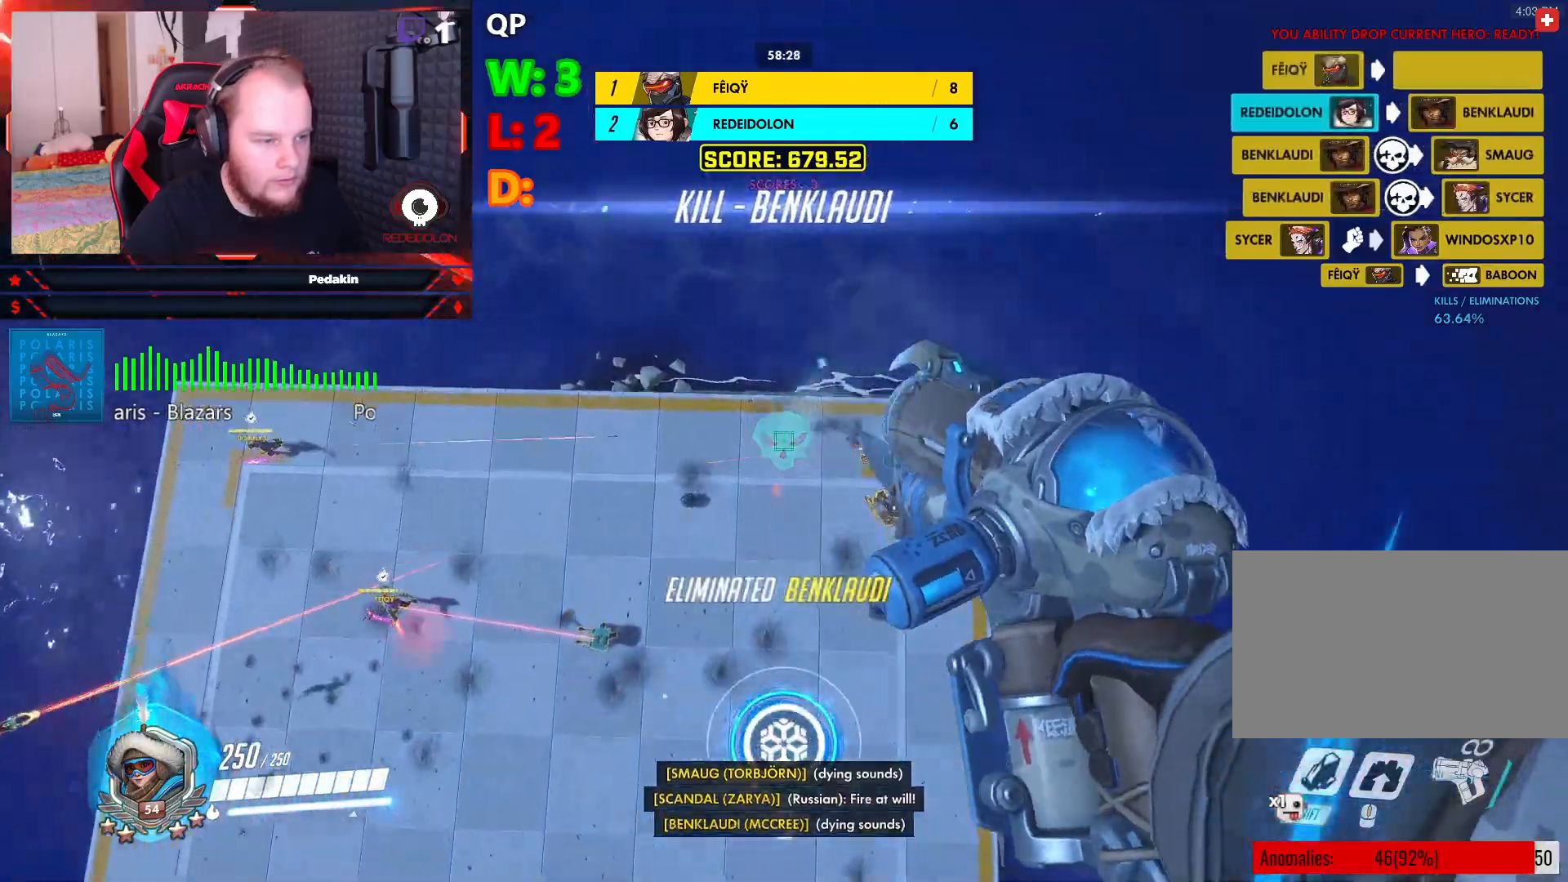
{"keys": ["q", "w"], "mouse": [], "events": [[104, "s", "up"], [187, "mouse_right", "up"], [291, "w", "down"], [416, "q", "down"]]}
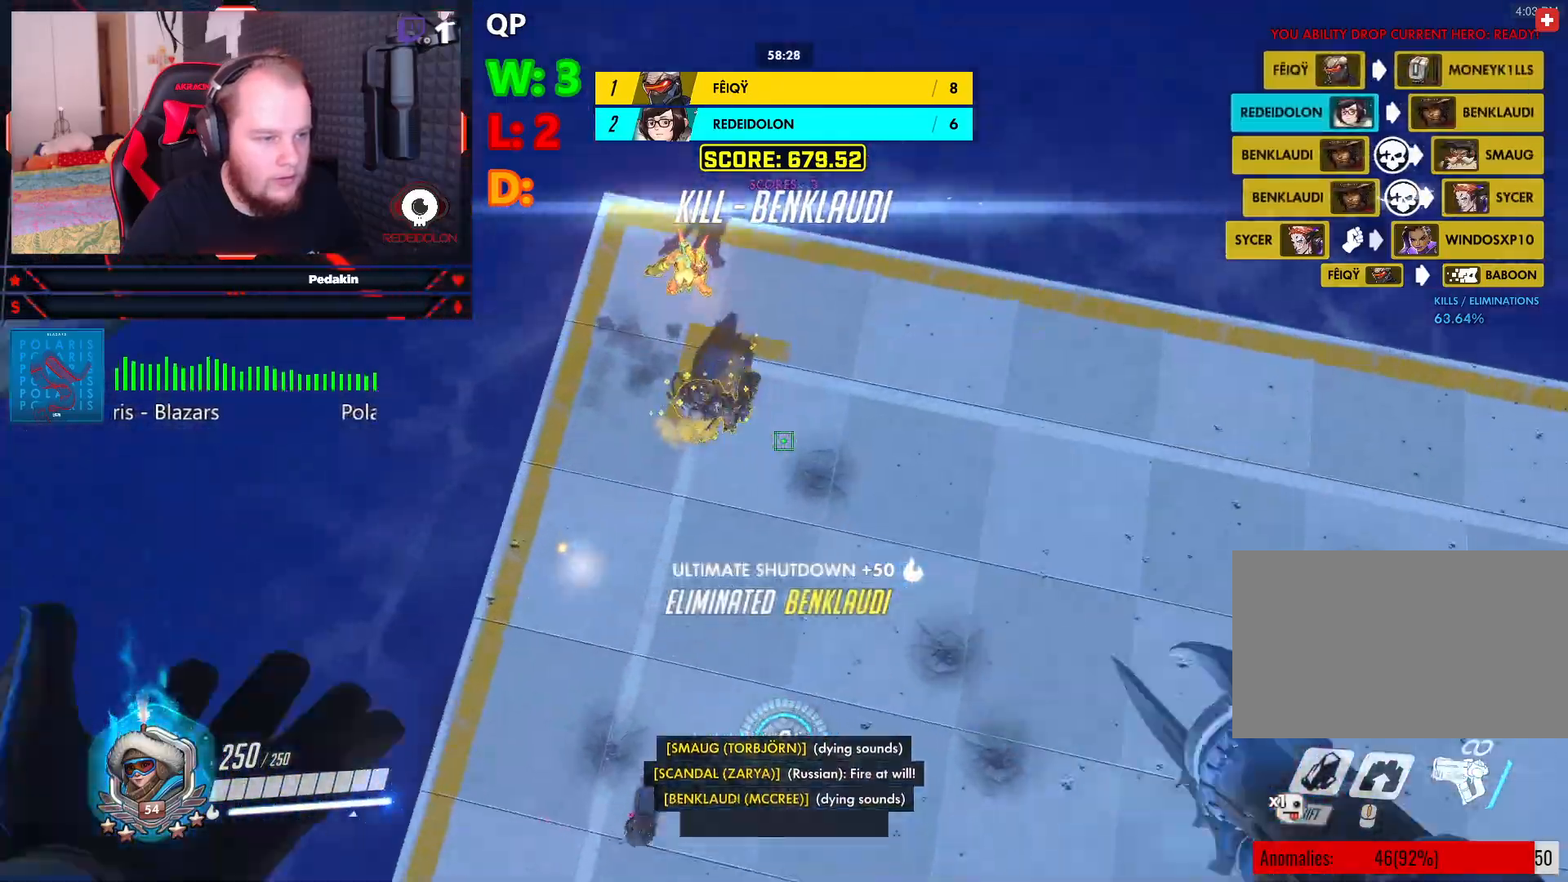
{"keys": ["s"], "mouse": [], "events": [[20, "q", "up"], [20, "w", "up"], [250, "s", "down"]]}
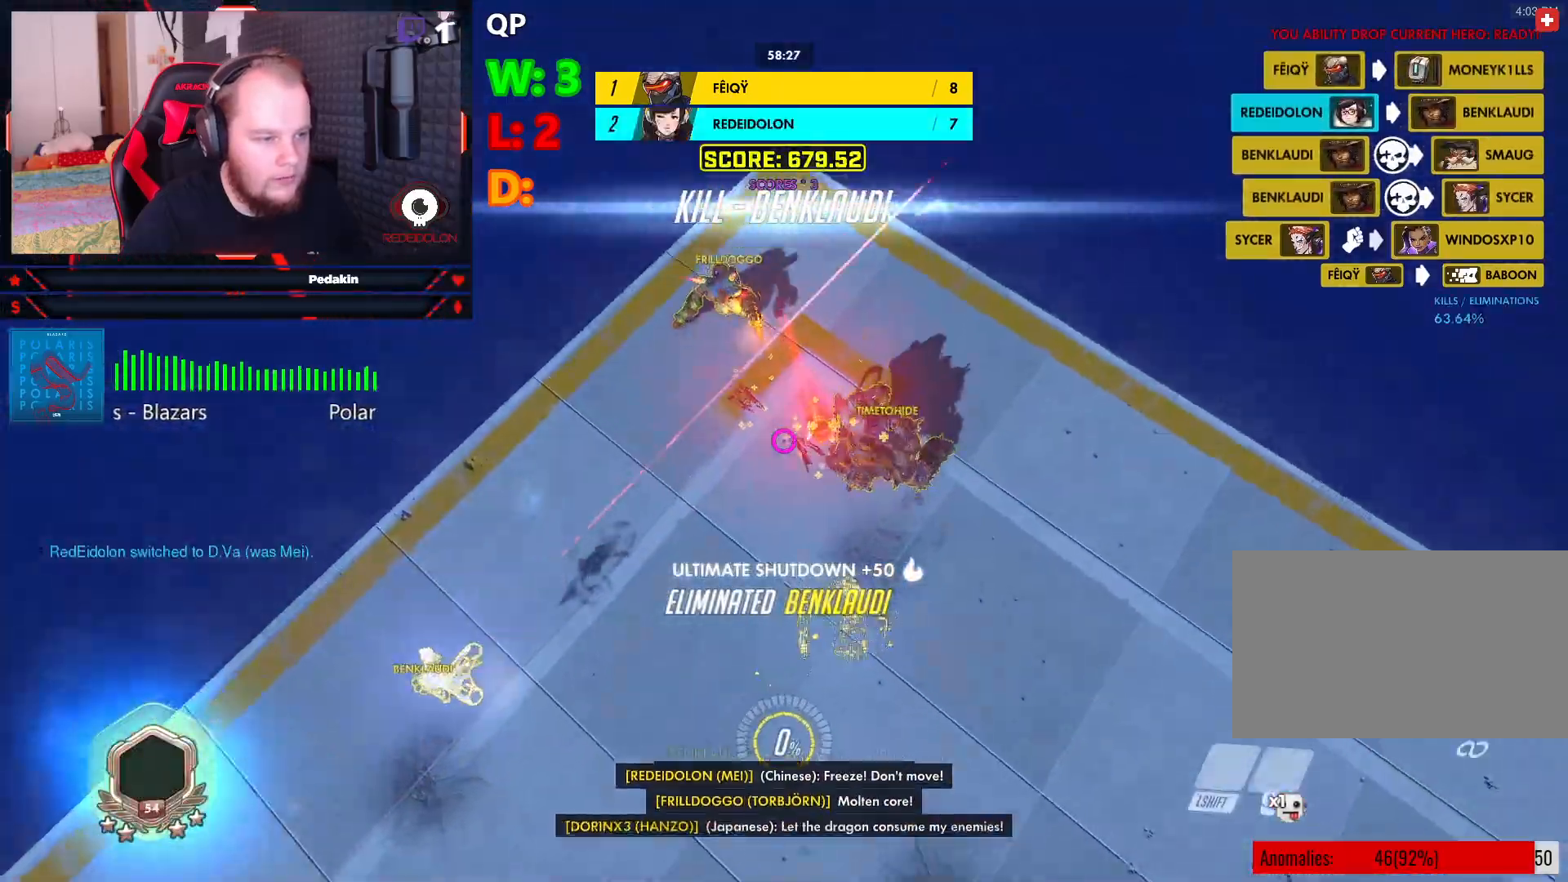
{"keys": ["a"], "mouse": [], "events": [[83, "s", "up"], [416, "a", "down"]]}
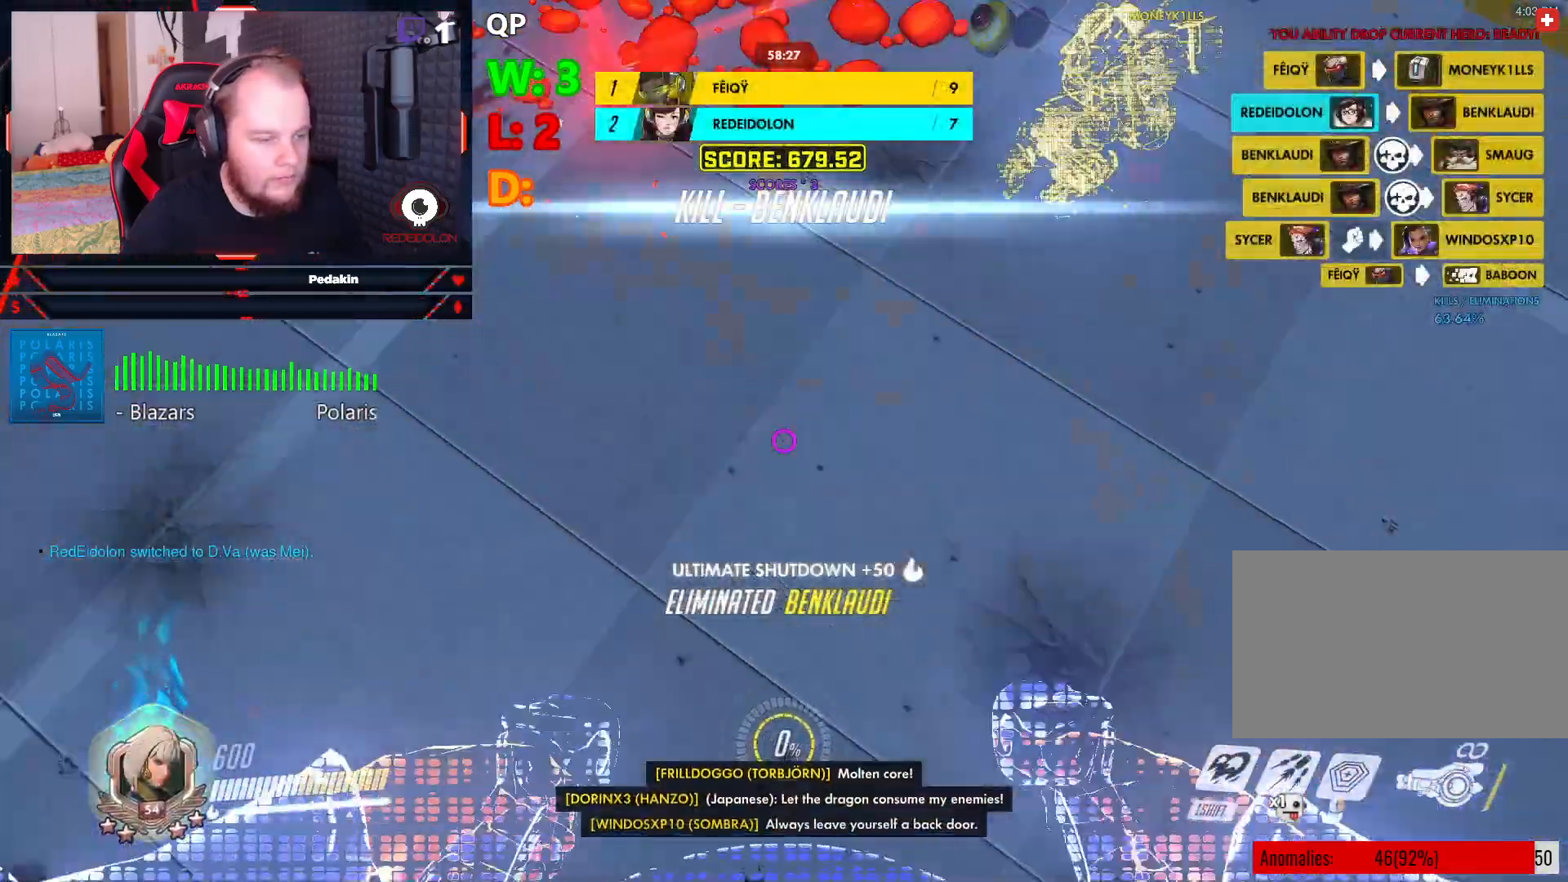
{"keys": ["a", "space"], "mouse": [], "events": [[374, "space", "down"]]}
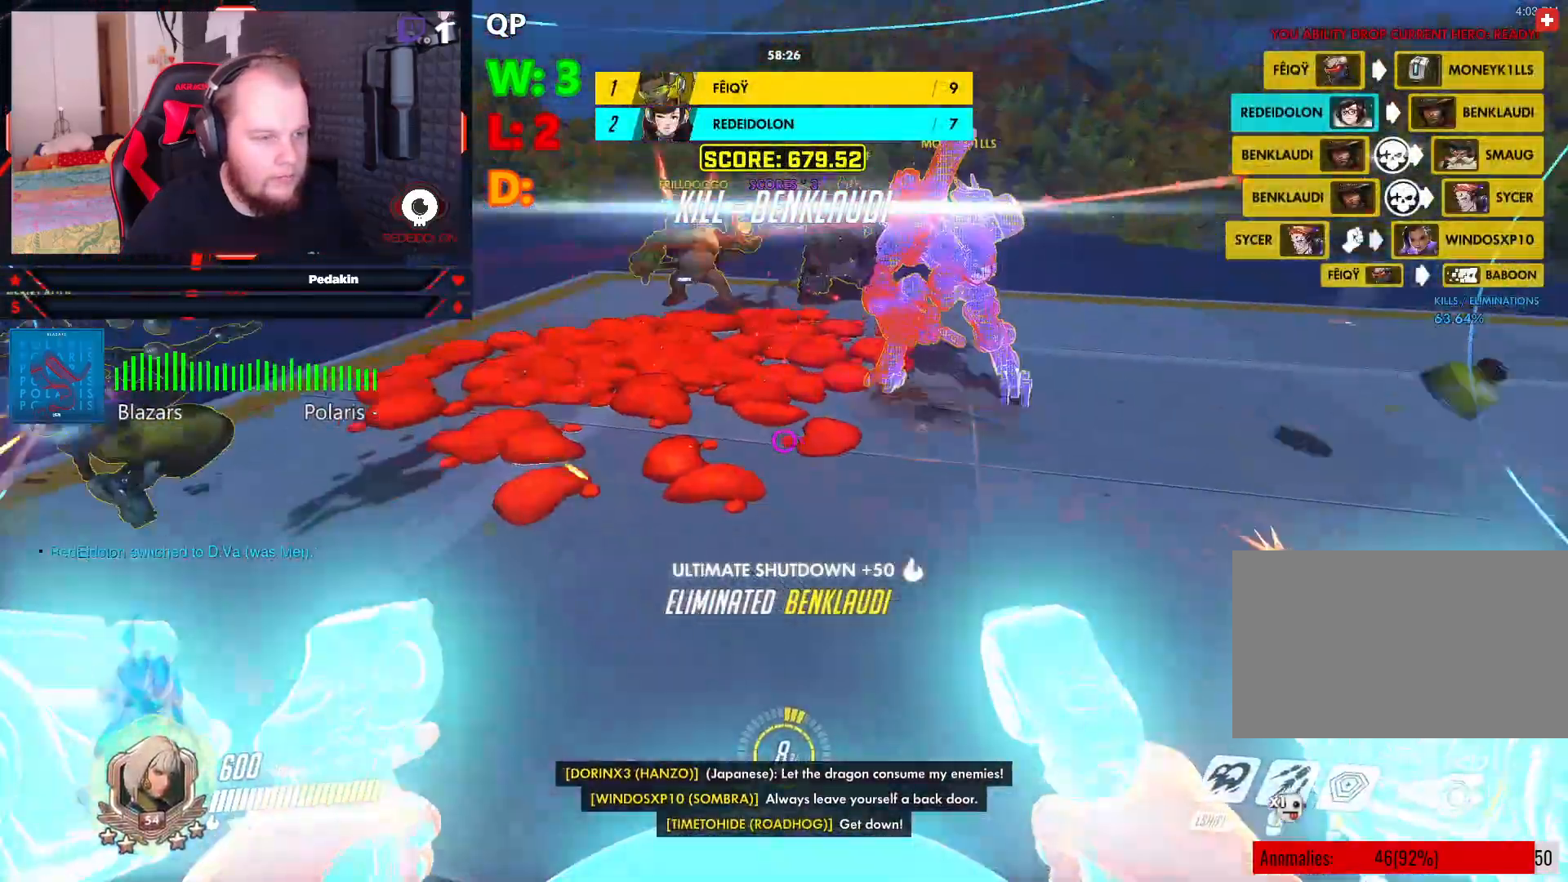
{"keys": ["a"], "mouse": ["left"], "events": [[62, "mouse_left", "down"], [62, "s", "down"], [62, "space", "up"], [104, "mouse_wheel", "down"], [166, "mouse_wheel", "up"], [250, "mouse_wheel", "down"], [250, "s", "up"], [333, "mouse_wheel", "up"], [333, "w", "down"], [437, "w", "up"]]}
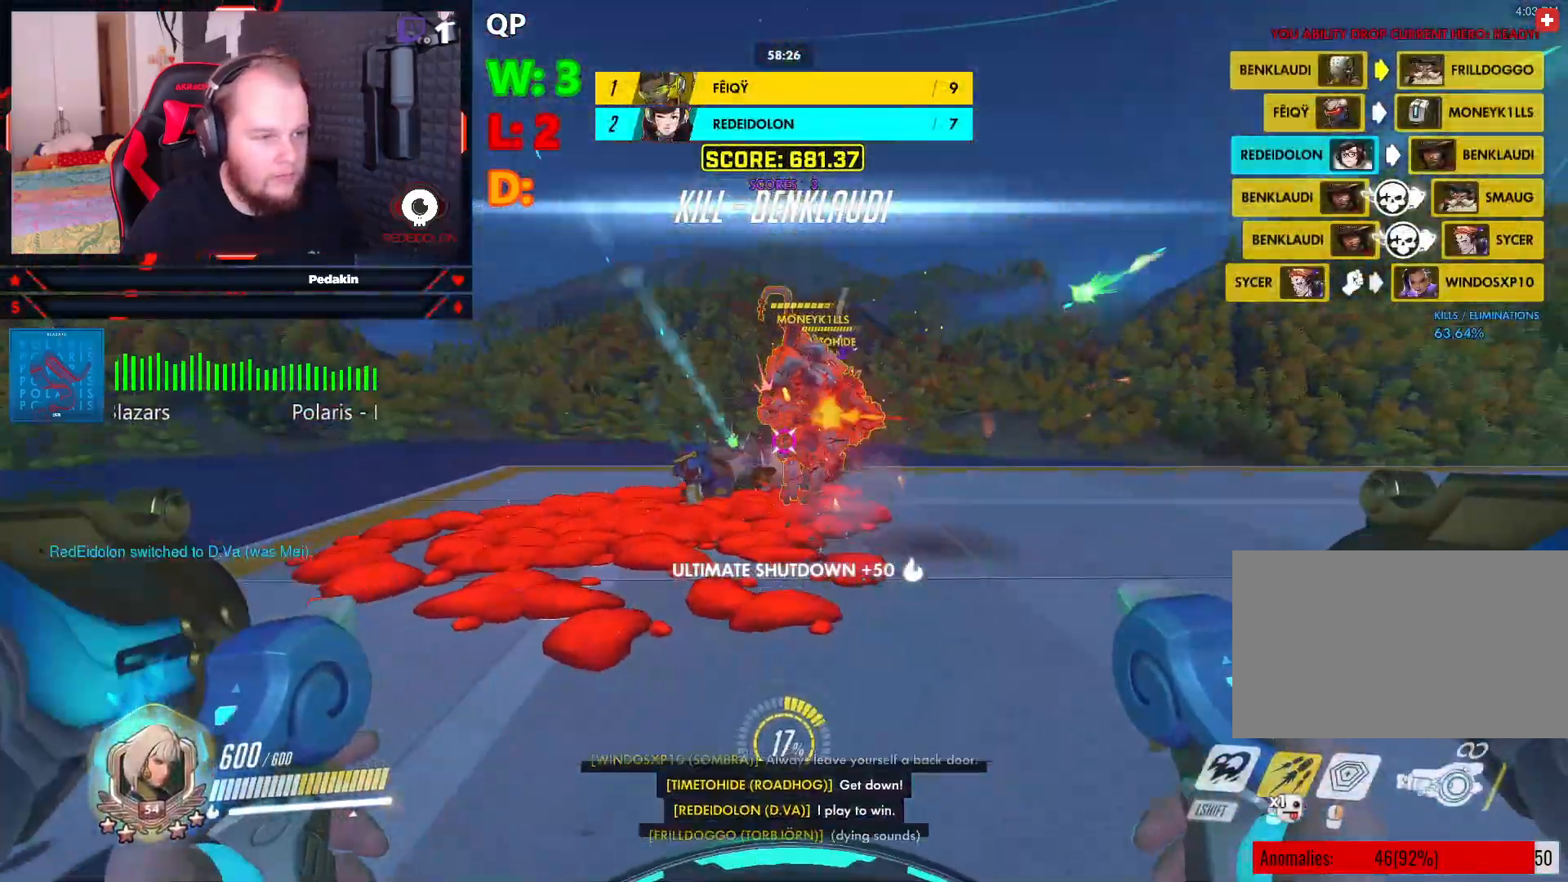
{"keys": ["a", "s"], "mouse": ["left", "wheel"], "events": [[83, "s", "down"], [312, "mouse_wheel", "down"]]}